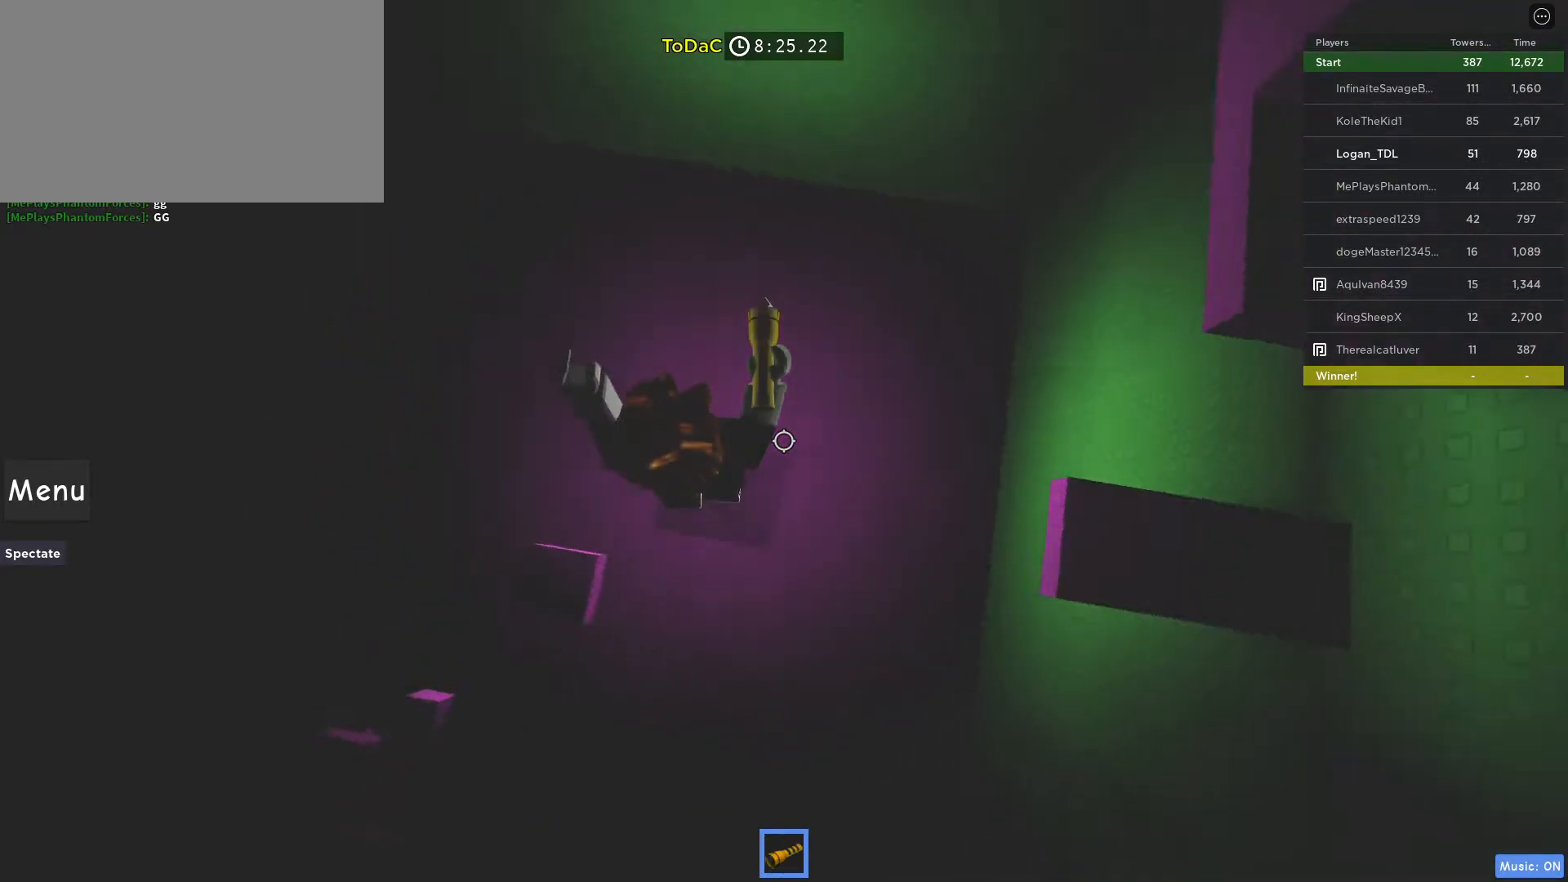
Gameplay with keyboard and mouse; each line is a JSON object with the keys and mouse buttons held at the frame after it. "events" lists presses ("down") and releases ("up") of "1", "2", "3", "4", "5", "a", "alt", "c", "caps_lock", "ctrl", "d", "e", "f", "g", "q", "r", "s", "shift", "space", "t", "tab", "v", "w", "x", "z", "mouse_left", "mouse_wheel" and "mouse_right" between this image and that frame as [ms after this image, input, new state], when the widget could be followed in between. "mouse_left", "mouse_wheel", "mouse_right" = the "left", "wheel", "right" buttons of the "mouse" list. No other keys are recorded. "wheel" means that the mouse wheel is clicked or scrolled. Not read: mouse_move.
{"keys": ["d"], "mouse": [], "events": [[67, "d", "down"], [117, "space", "down"], [250, "space", "up"]]}
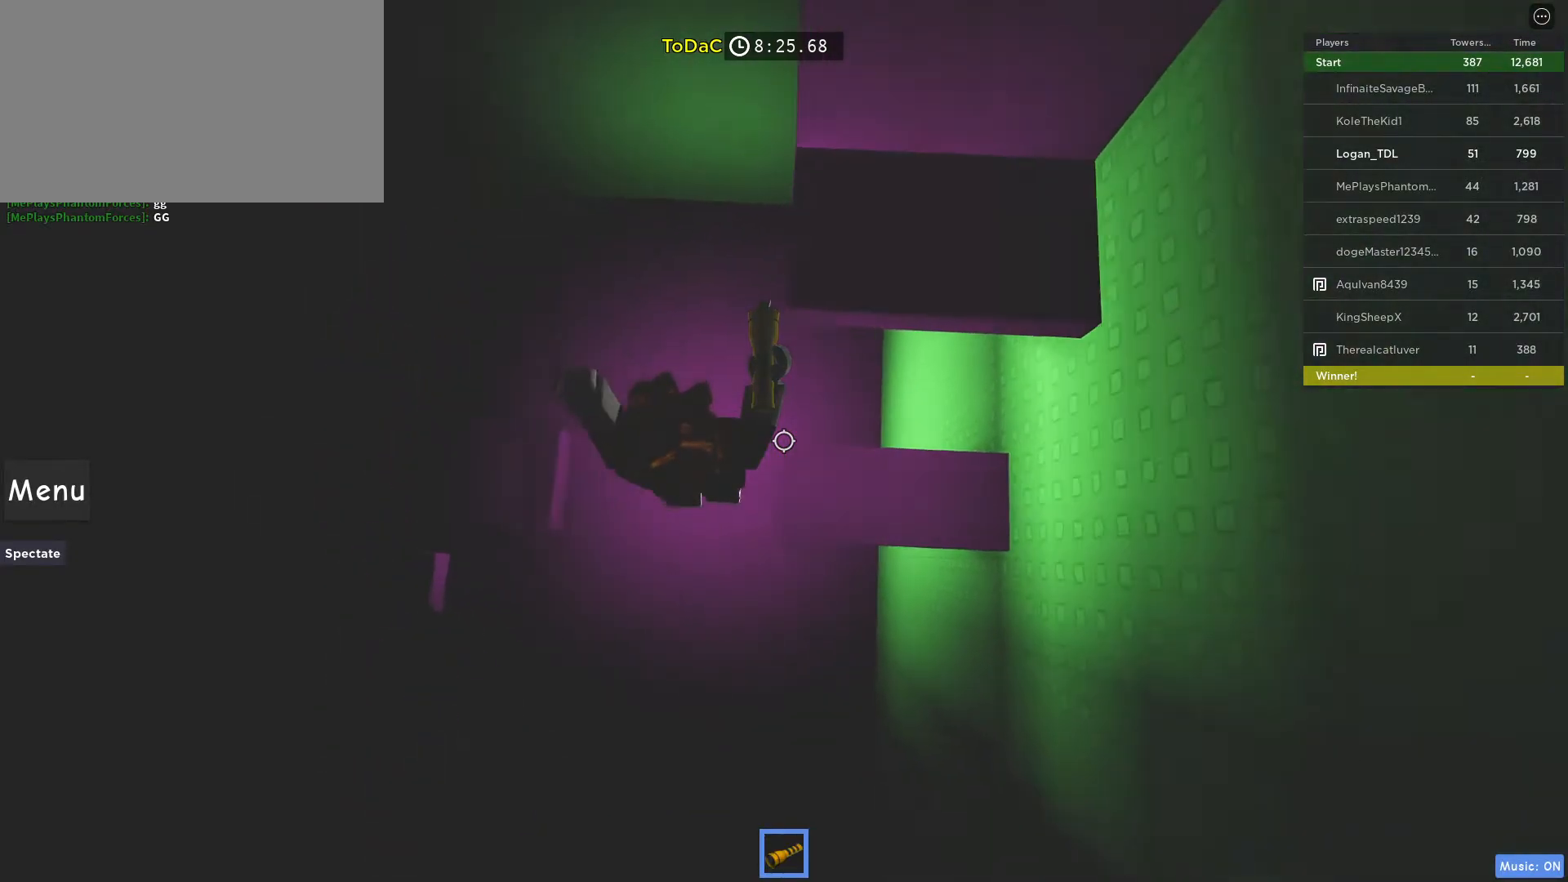
{"keys": ["w"], "mouse": [], "events": [[183, "d", "up"], [183, "space", "down"], [267, "w", "down"], [367, "space", "up"]]}
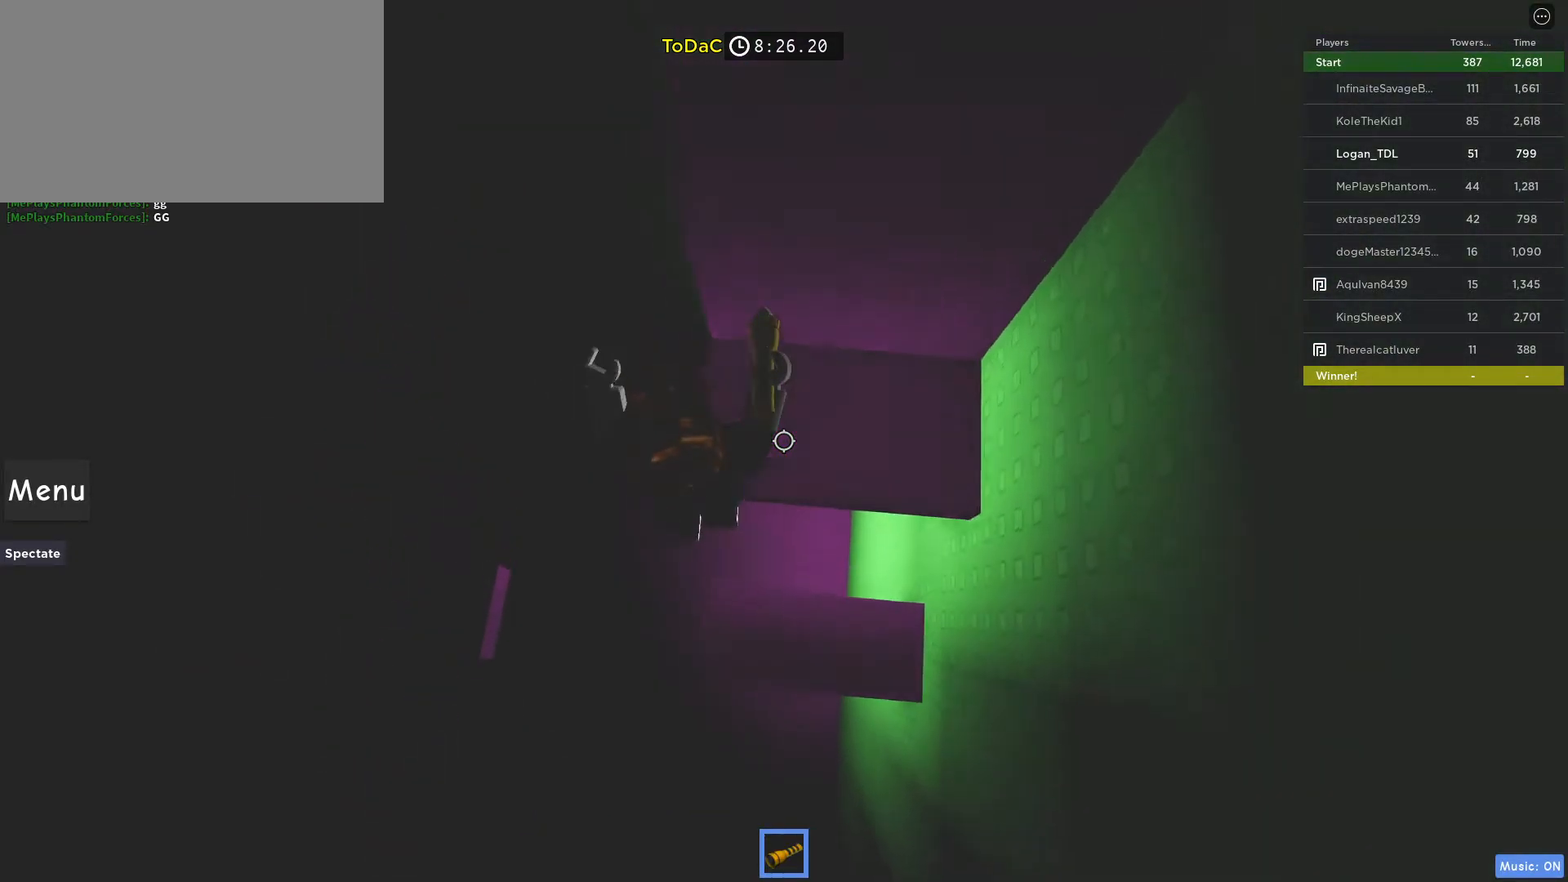
{"keys": [], "mouse": [], "events": [[283, "w", "up"], [383, "a", "down"], [383, "w", "down"], [483, "a", "up"], [483, "w", "up"]]}
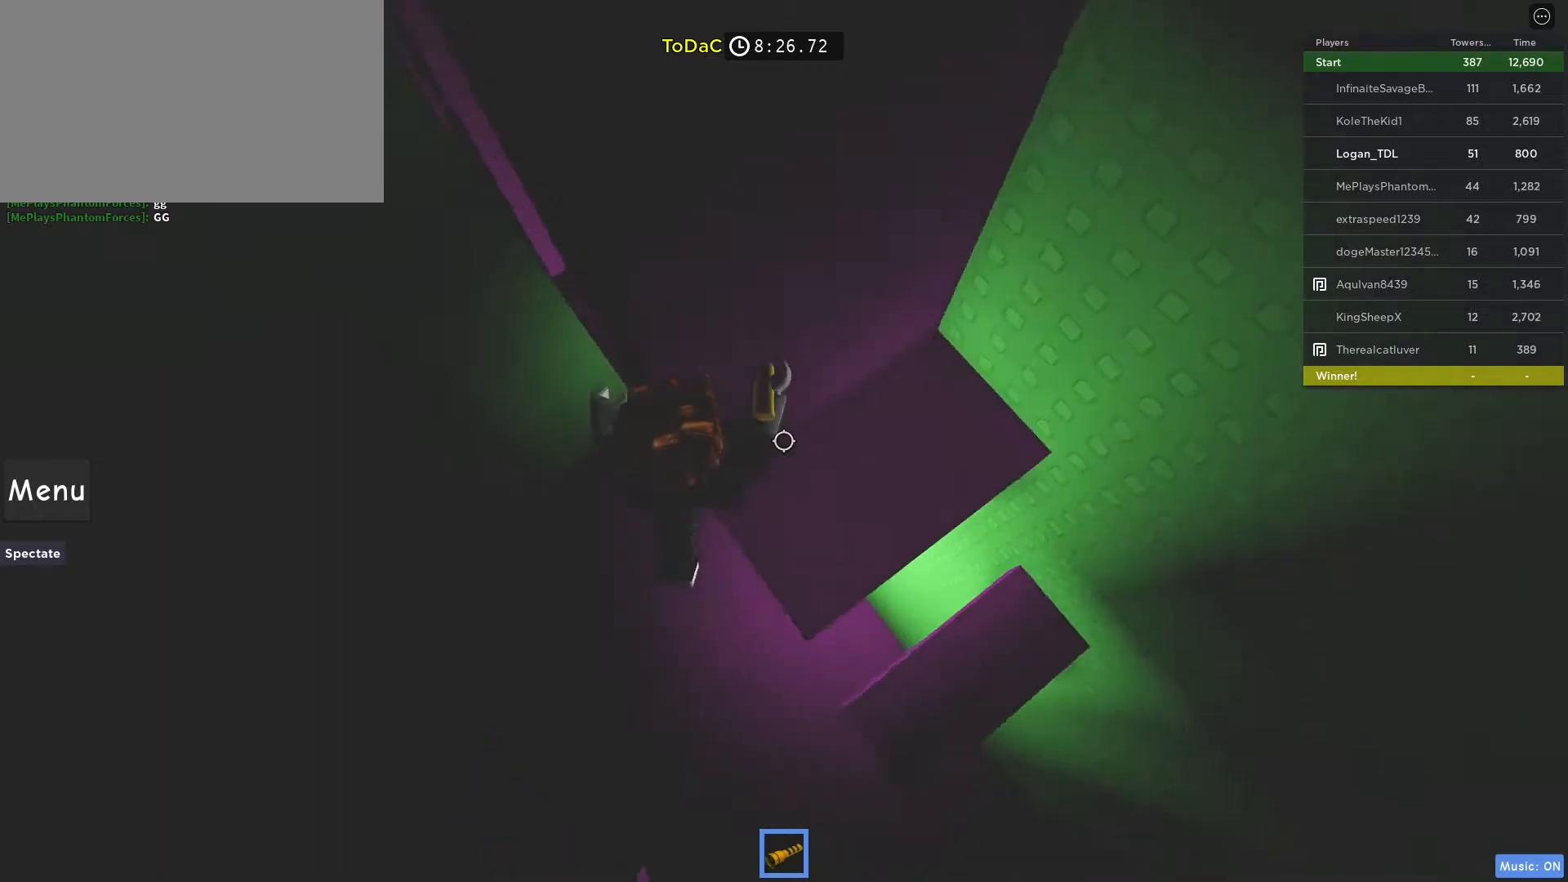
{"keys": ["a", "w"], "mouse": [], "events": [[167, "a", "down"], [250, "space", "down"], [400, "space", "up"], [500, "w", "down"]]}
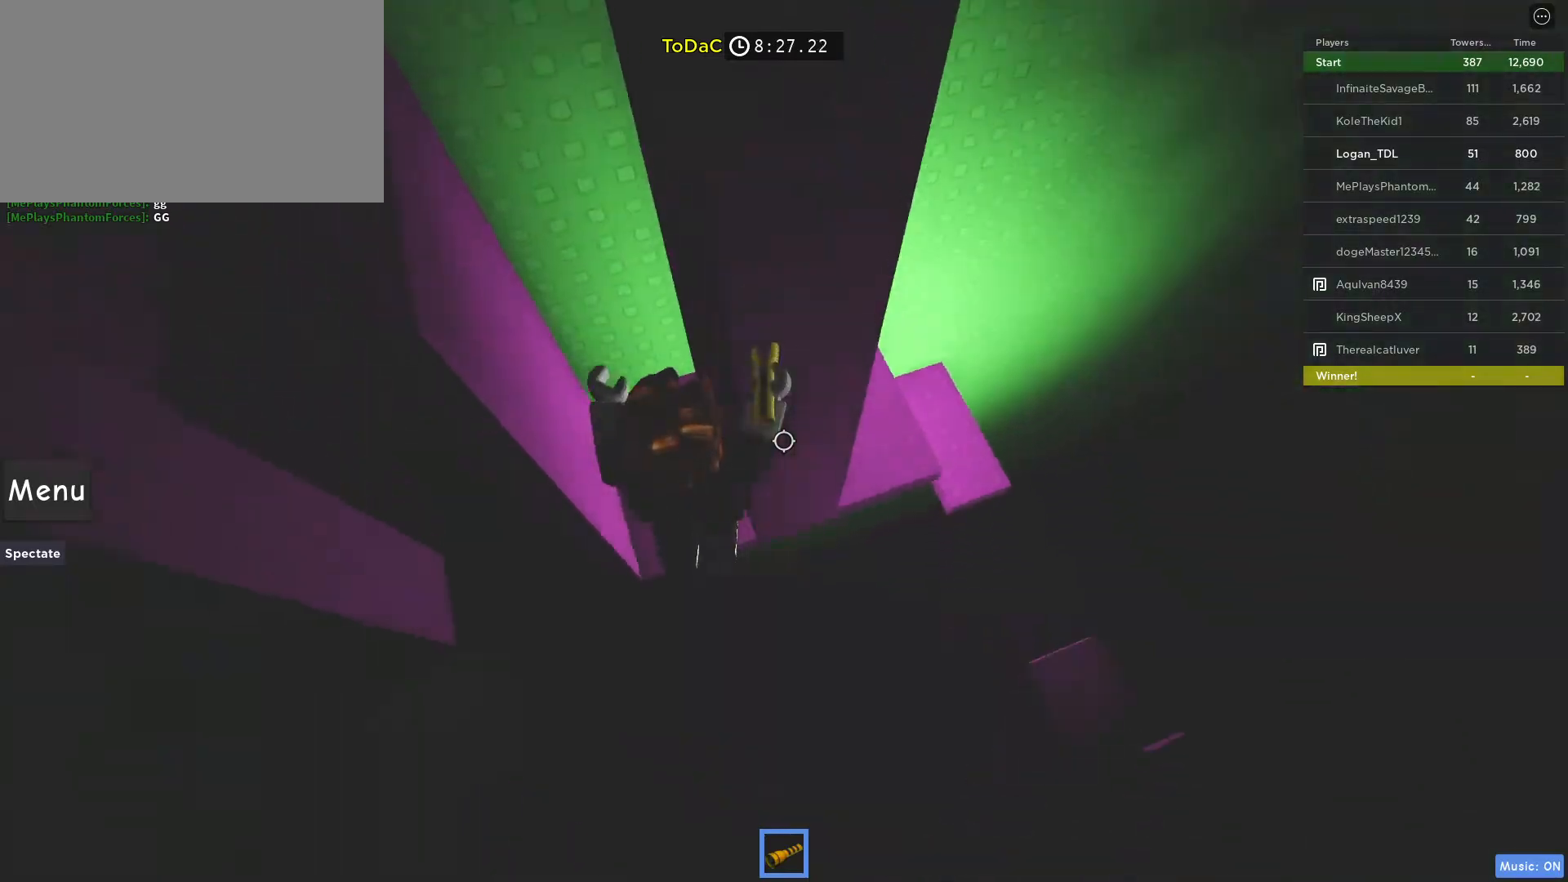
{"keys": ["a"], "mouse": [], "events": [[83, "a", "up"], [267, "w", "up"], [367, "a", "down"]]}
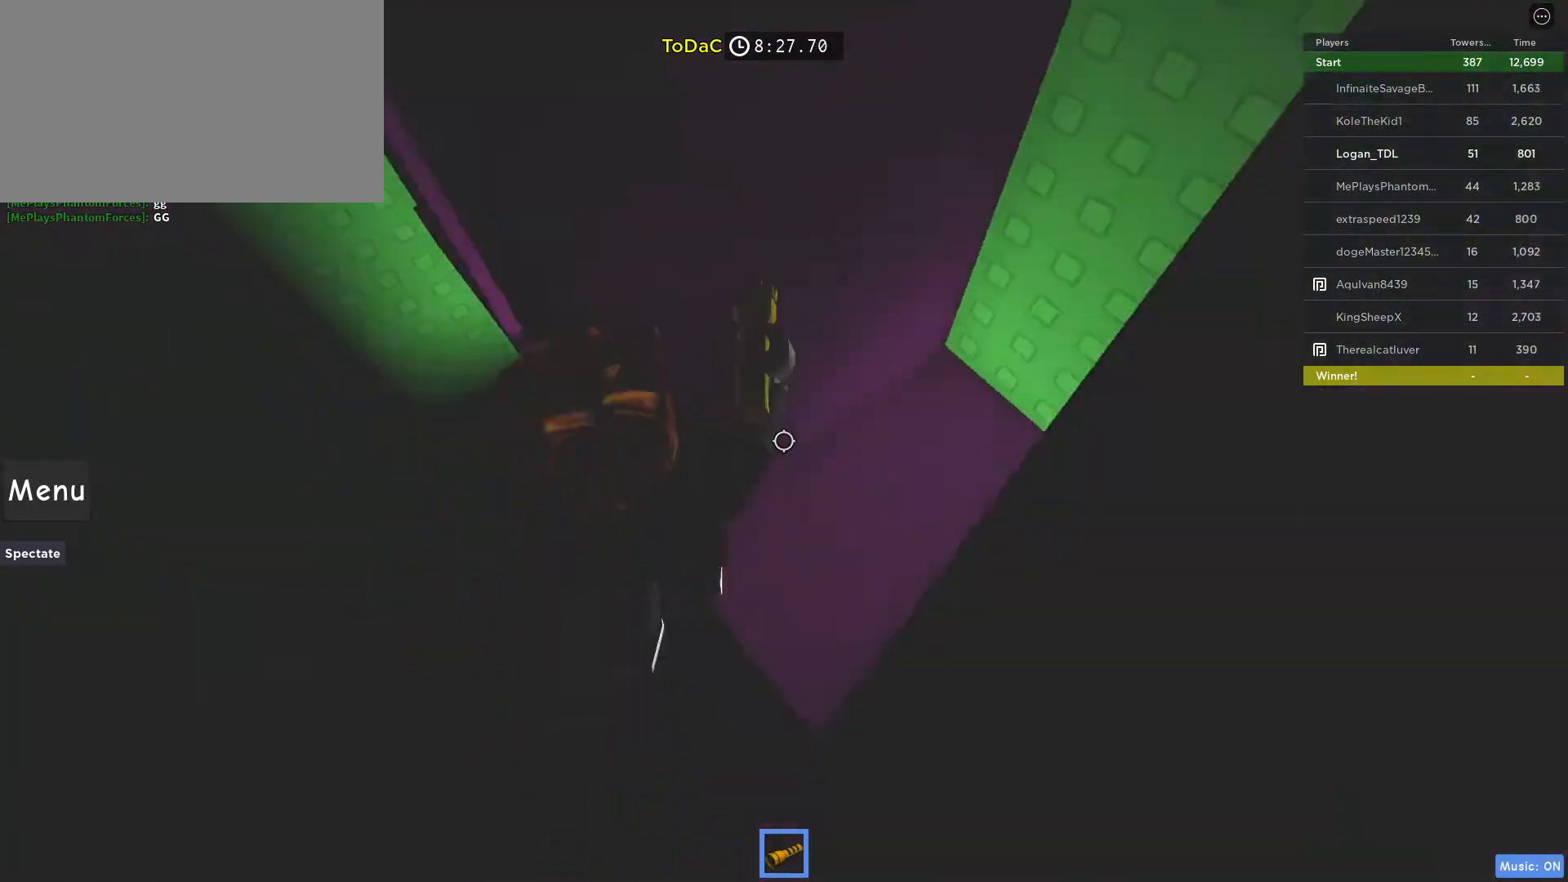
{"keys": ["w"], "mouse": [], "events": [[17, "space", "down"], [150, "space", "up"], [250, "w", "down"], [483, "a", "up"]]}
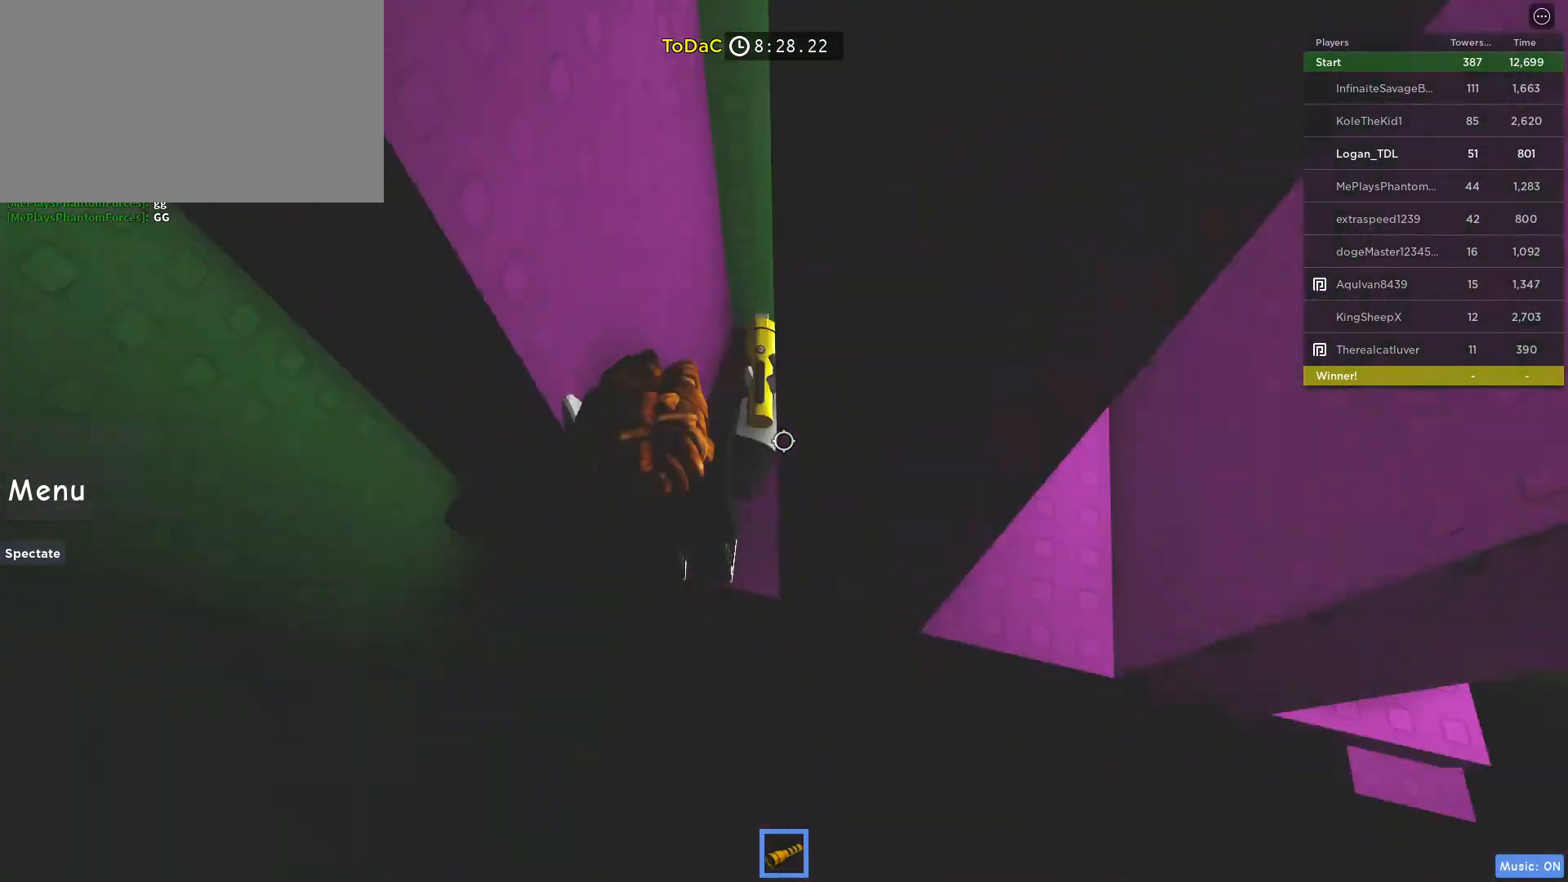
{"keys": ["a"], "mouse": [], "events": [[67, "w", "up"], [167, "a", "down"], [250, "space", "down"], [400, "space", "up"]]}
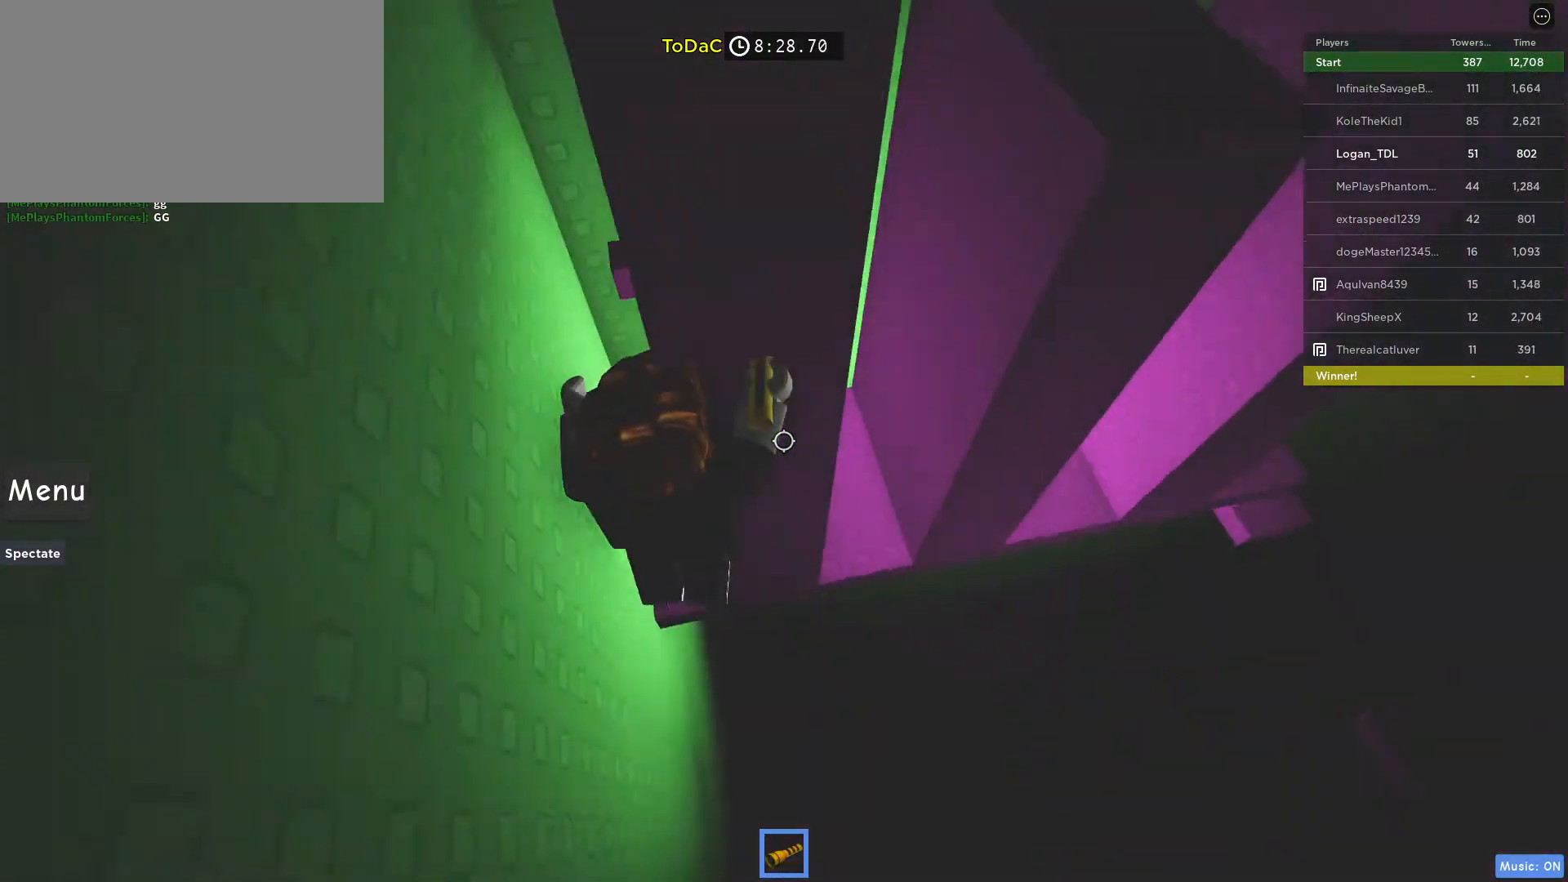
{"keys": [], "mouse": [], "events": [[33, "w", "down"], [417, "a", "up"], [417, "w", "up"]]}
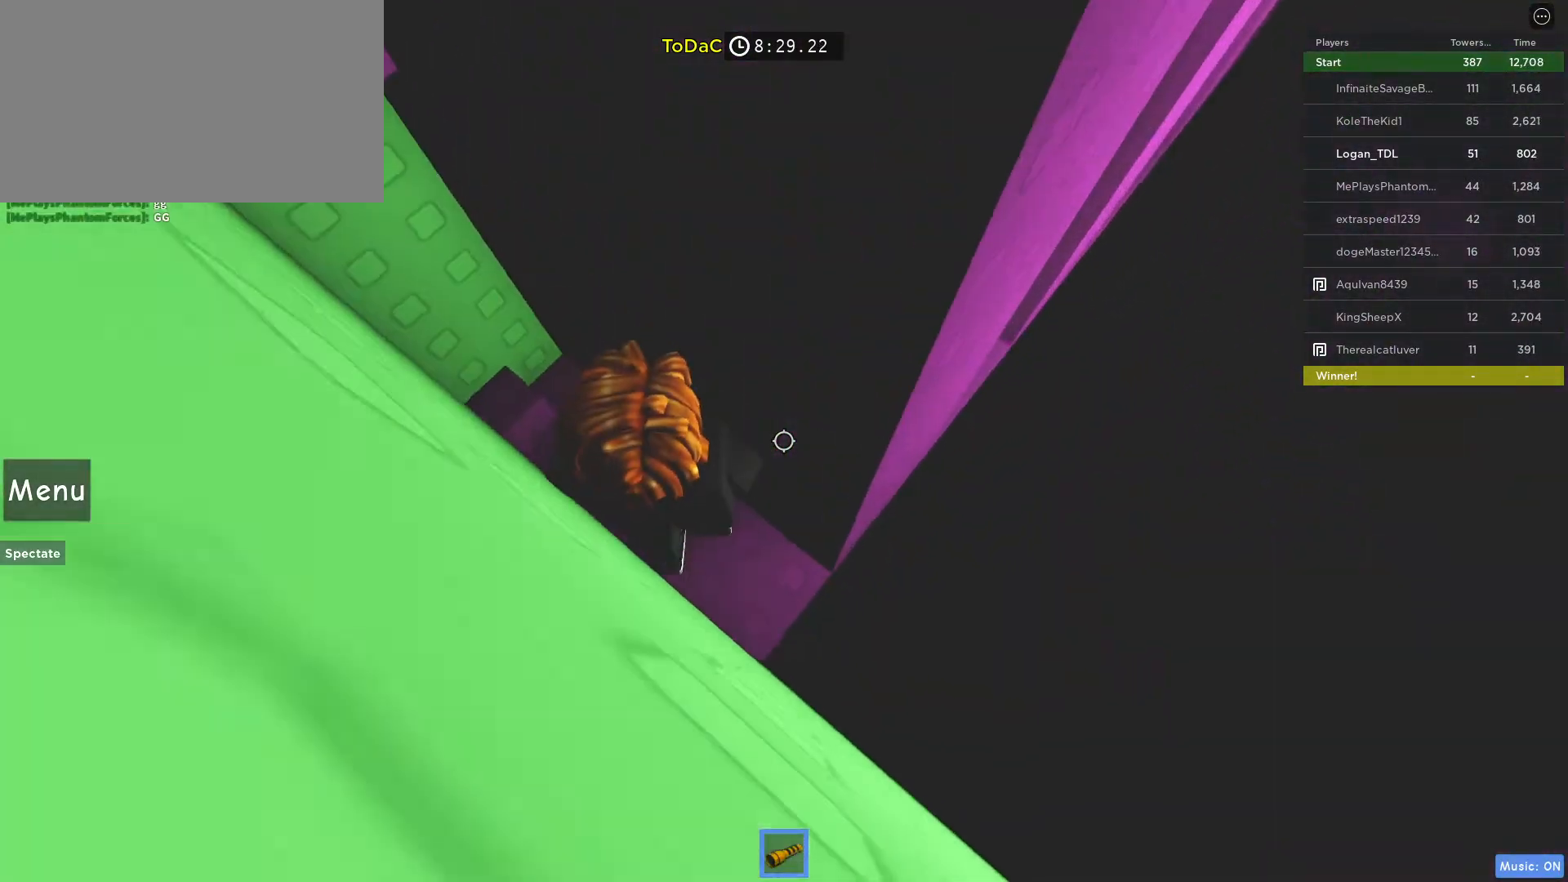
{"keys": ["a", "w"], "mouse": [], "events": [[200, "space", "down"], [333, "a", "down"], [333, "space", "up"], [333, "w", "down"]]}
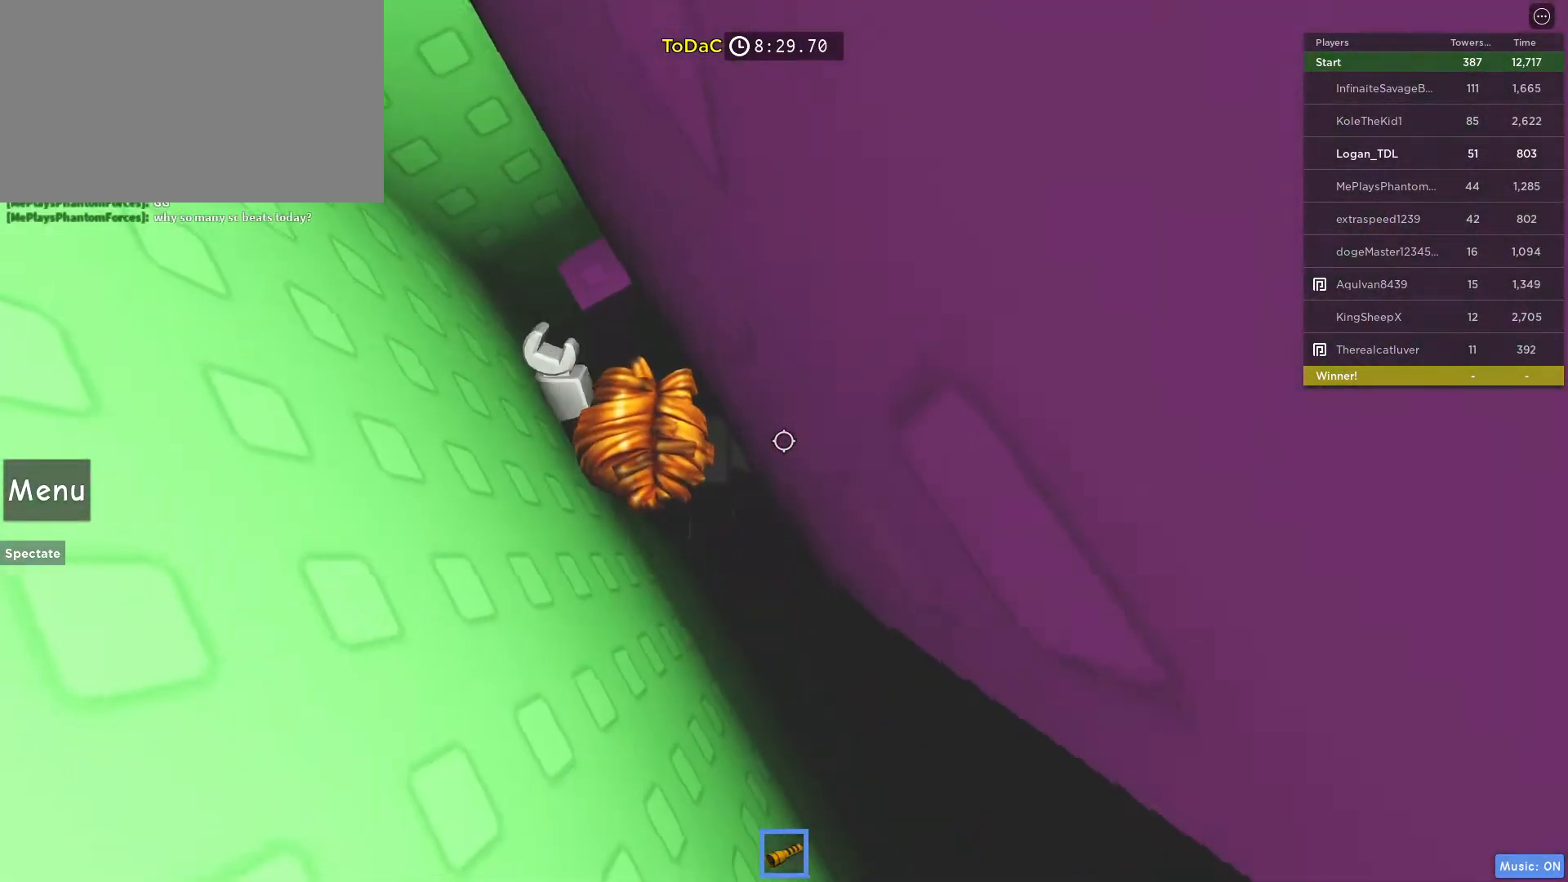
{"keys": ["a"], "mouse": [], "events": [[217, "w", "up"]]}
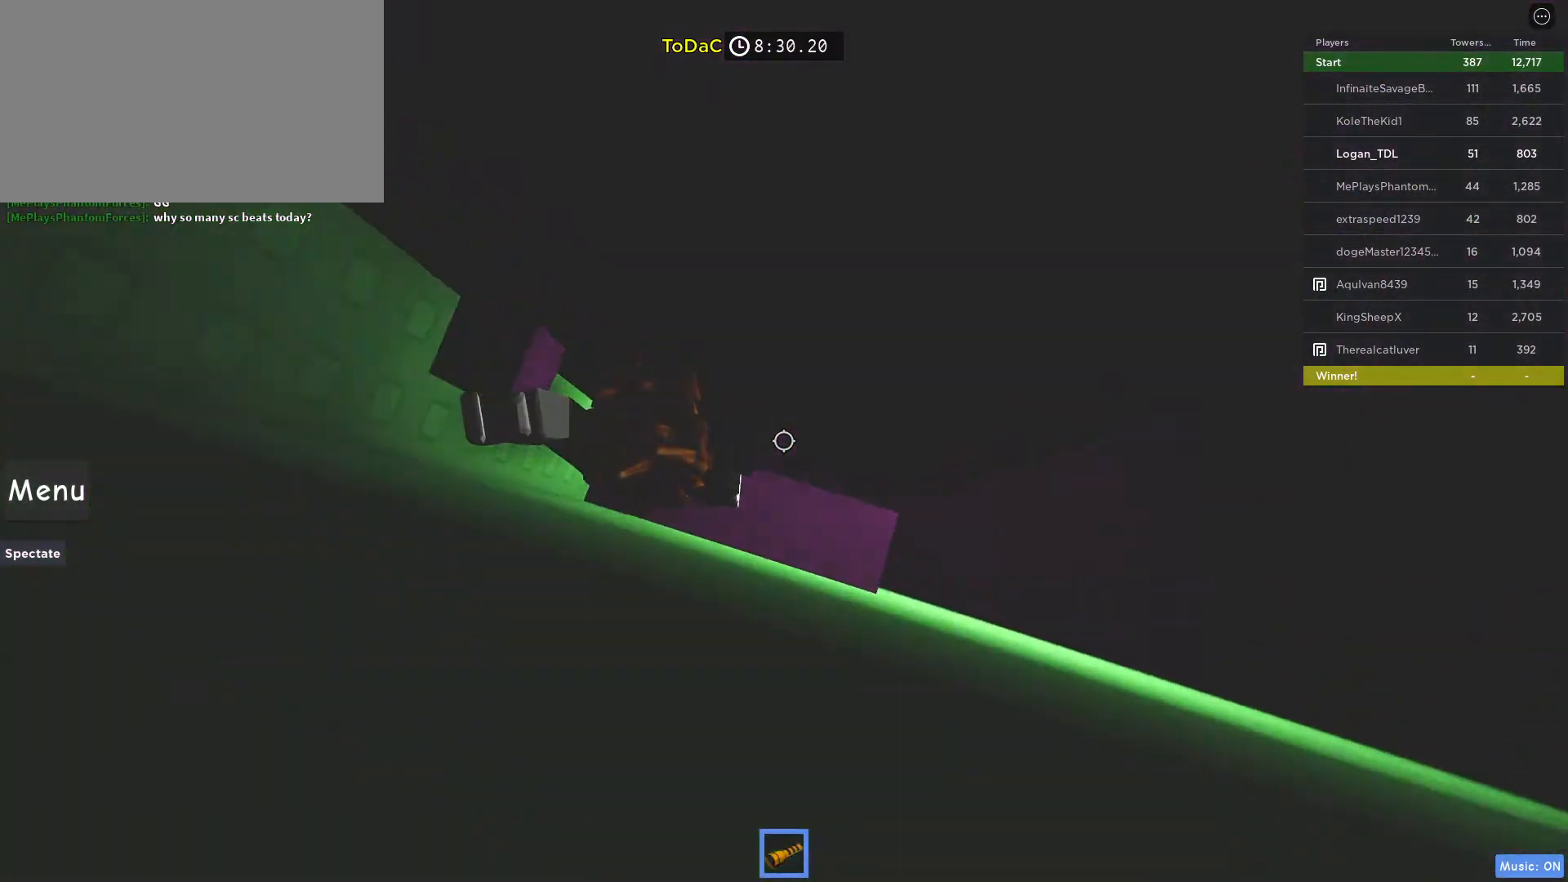
{"keys": ["shift"], "mouse": ["wheel"], "events": [[217, "a", "up"], [417, "mouse_right", "down"], [417, "mouse_wheel", "down"], [417, "shift", "down"], [500, "mouse_right", "up"]]}
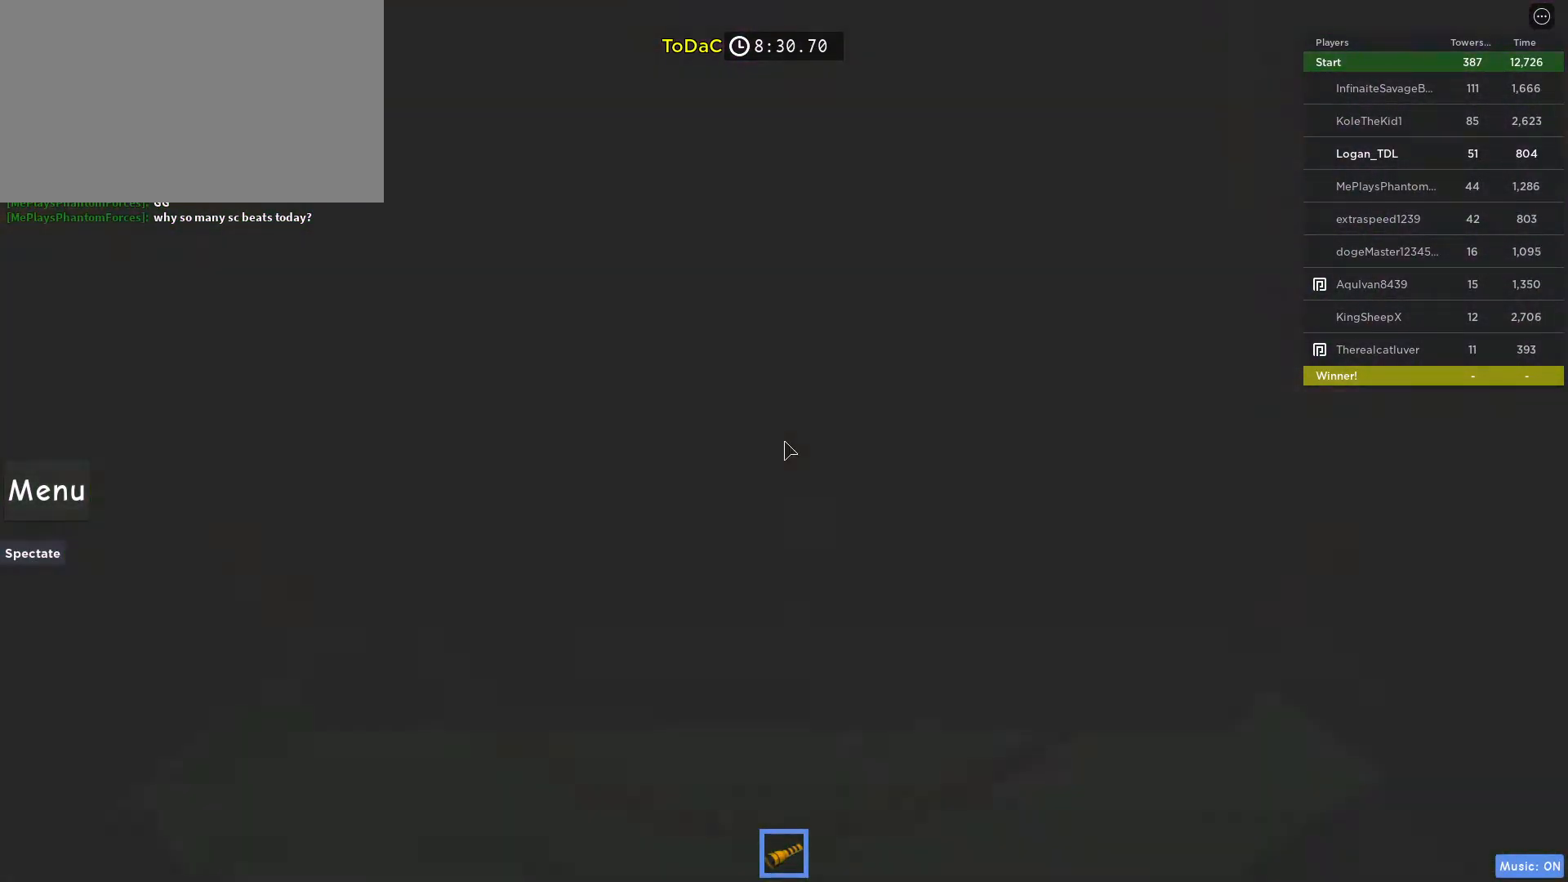
{"keys": ["space"], "mouse": [], "events": [[50, "shift", "up"], [100, "mouse_wheel", "up"], [100, "s", "down"], [150, "a", "down"], [283, "a", "up"], [283, "s", "up"], [383, "space", "down"]]}
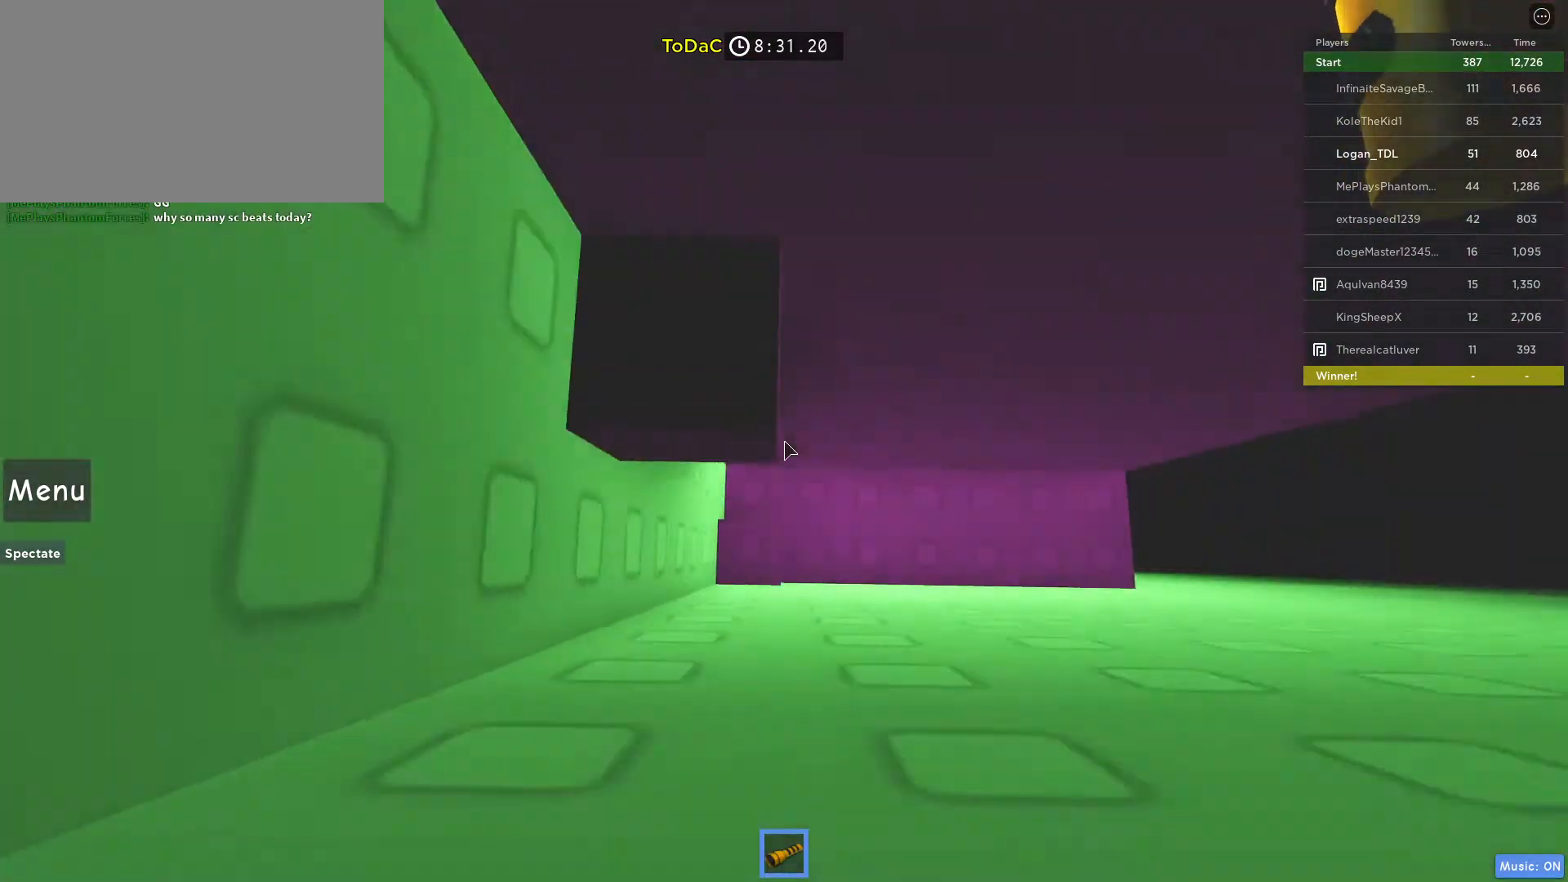
{"keys": ["space"], "mouse": [], "events": [[17, "space", "up"], [17, "w", "down"], [300, "w", "up"], [450, "space", "down"]]}
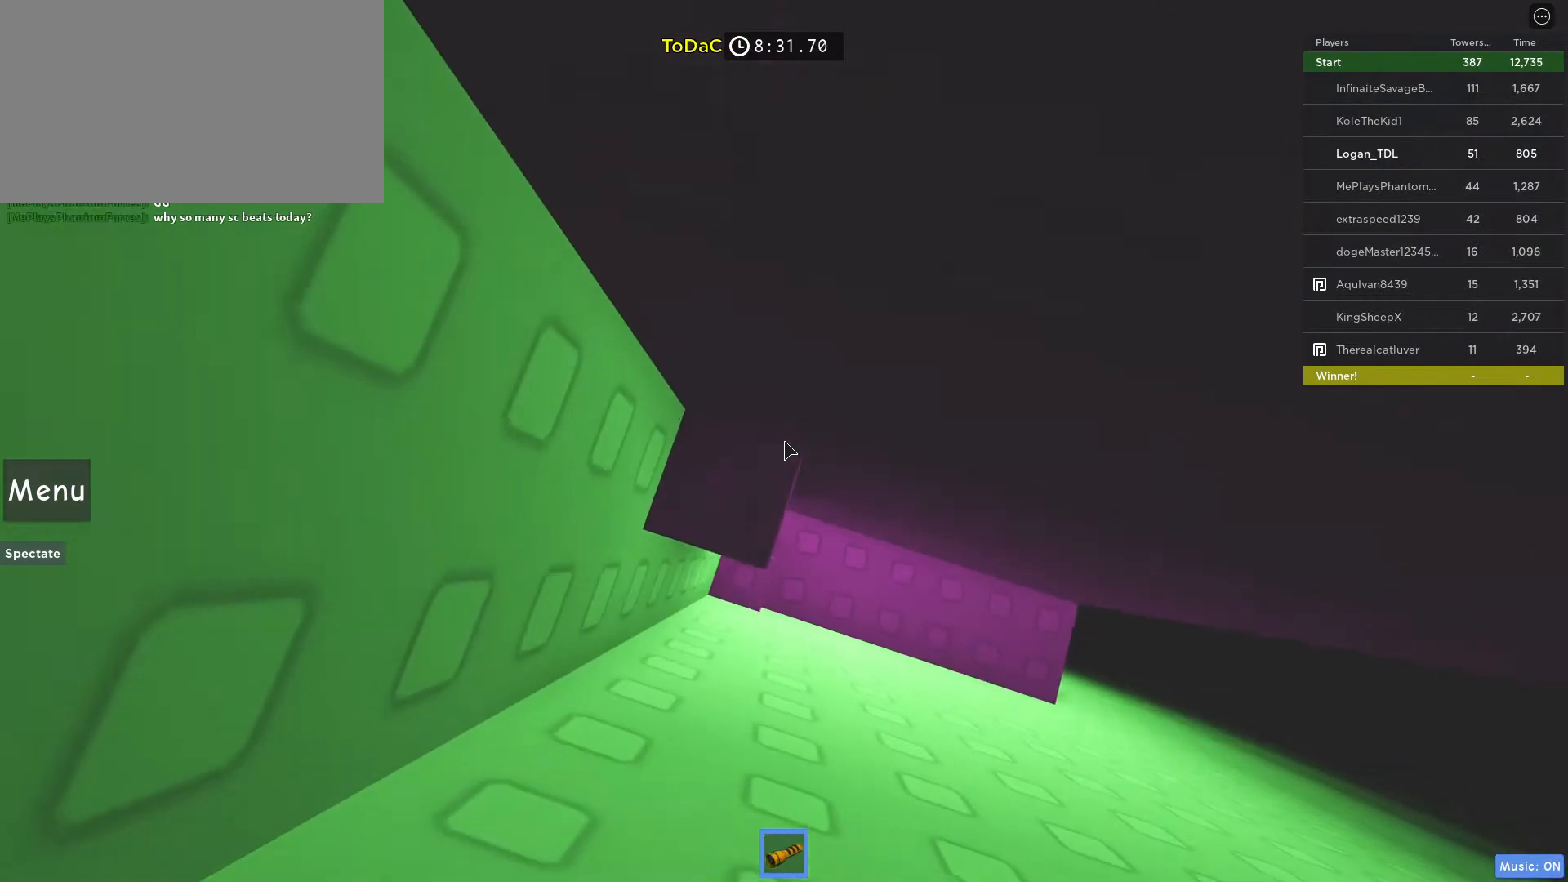
{"keys": [], "mouse": [], "events": [[83, "space", "up"], [133, "s", "down"], [183, "a", "down"], [317, "a", "up"], [317, "s", "up"], [317, "space", "down"], [467, "space", "up"]]}
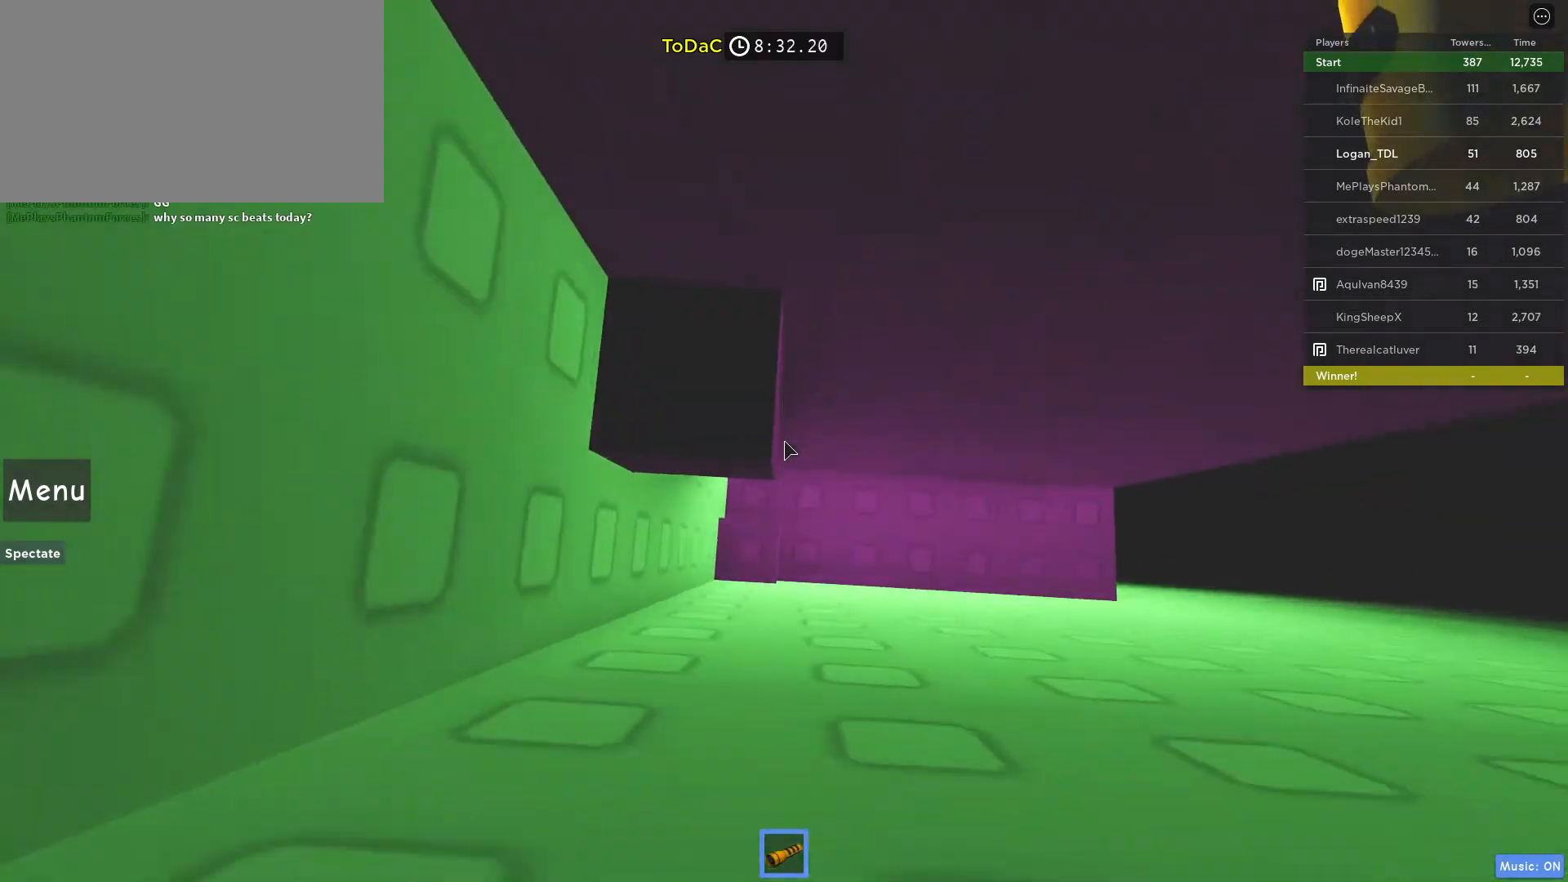
{"keys": [], "mouse": [], "events": [[150, "a", "down"], [200, "w", "down"], [283, "a", "up"], [467, "w", "up"]]}
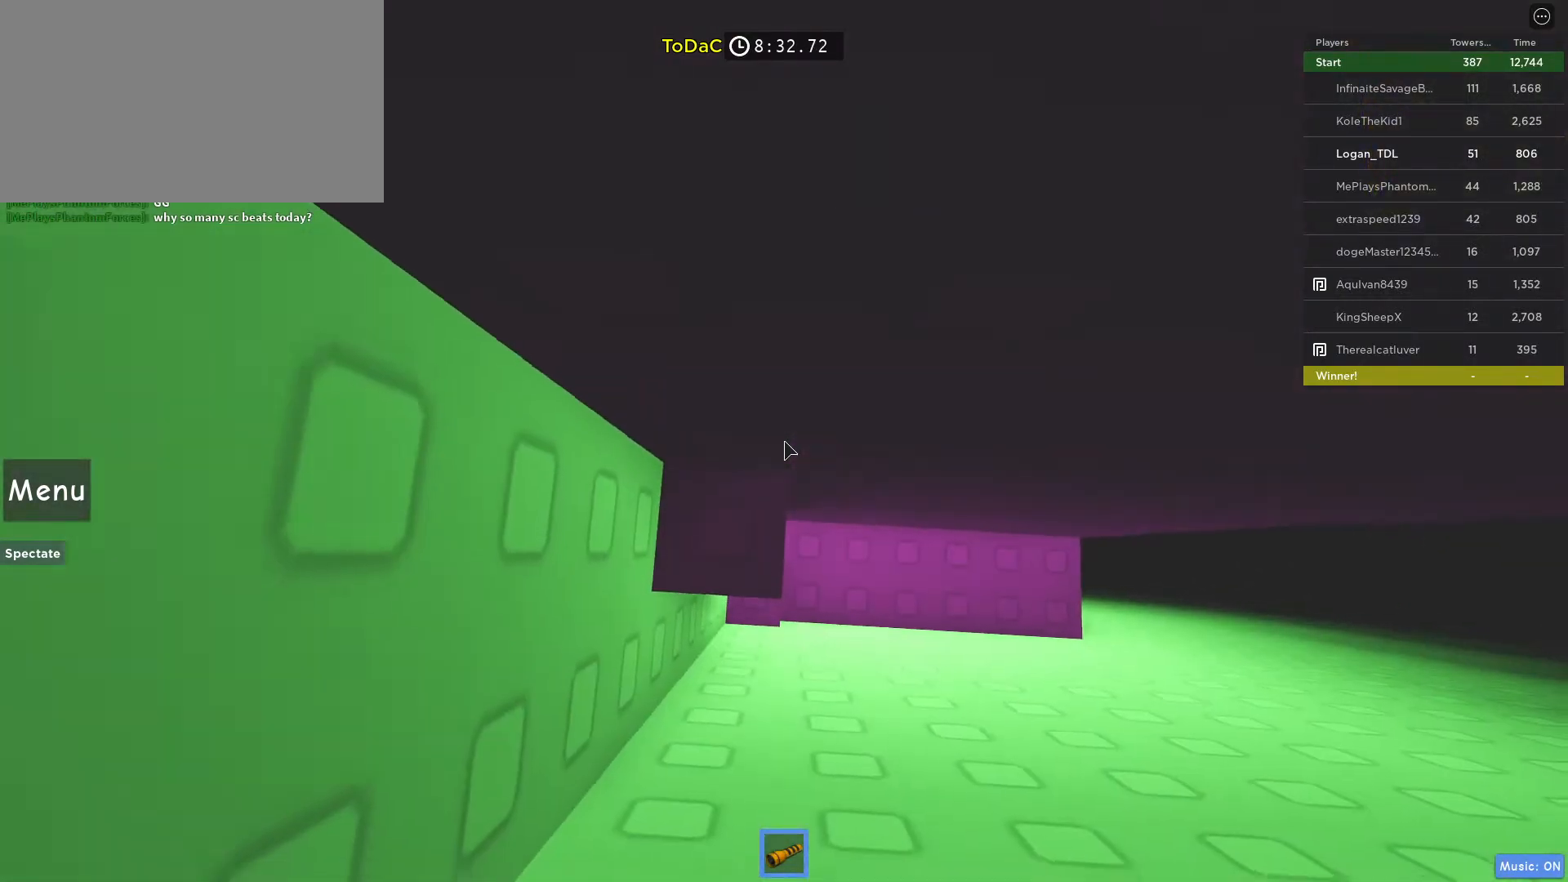
{"keys": [], "mouse": ["right"], "events": [[67, "mouse_right", "down"]]}
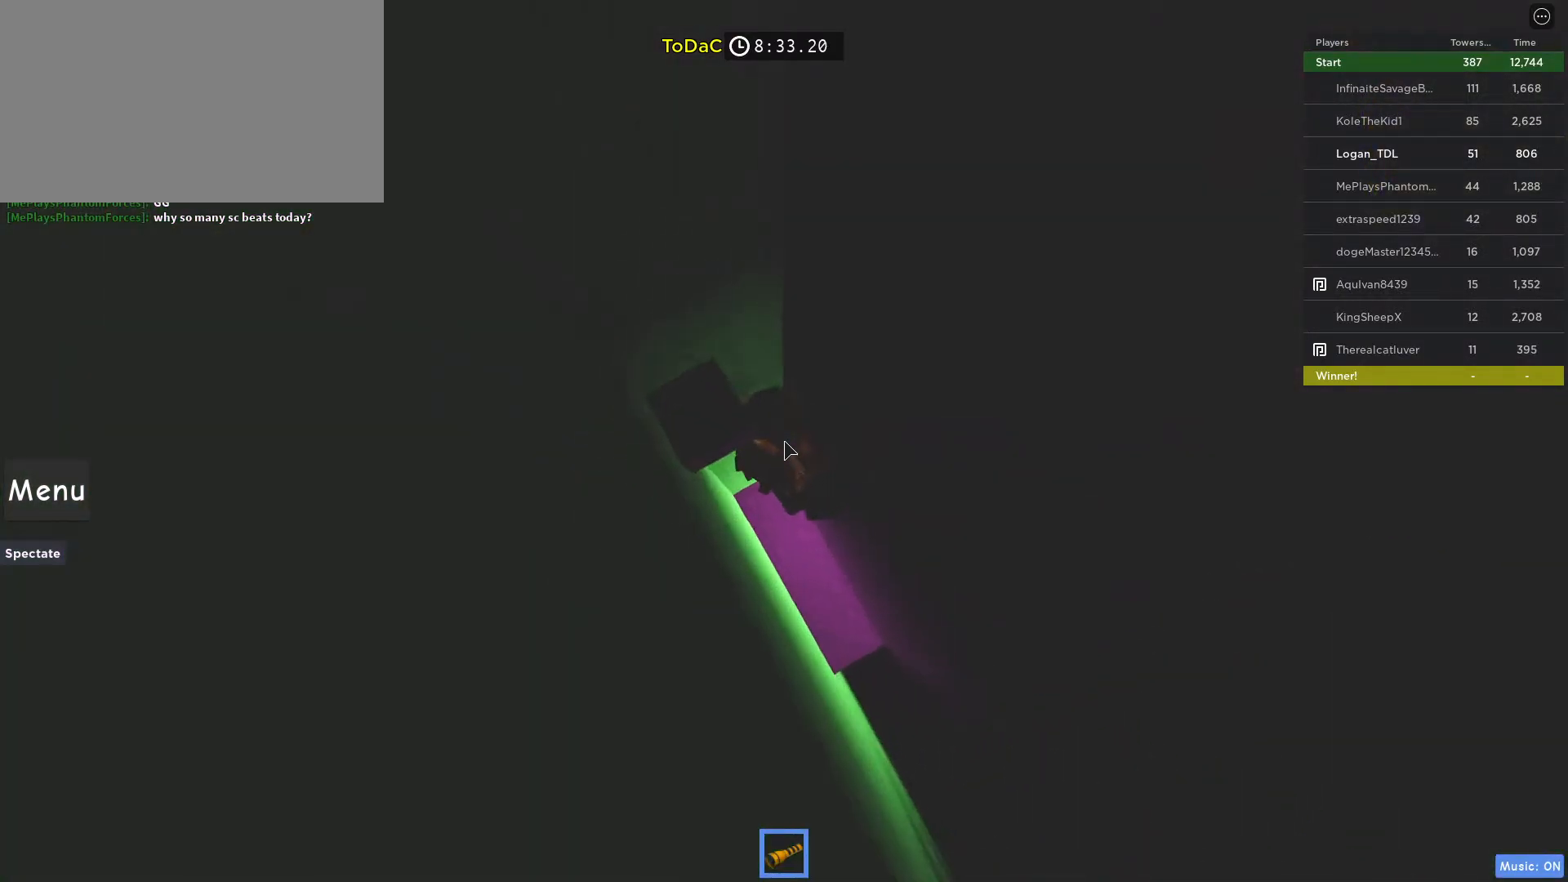
{"keys": [], "mouse": ["wheel", "right"], "events": [[417, "mouse_wheel", "down"]]}
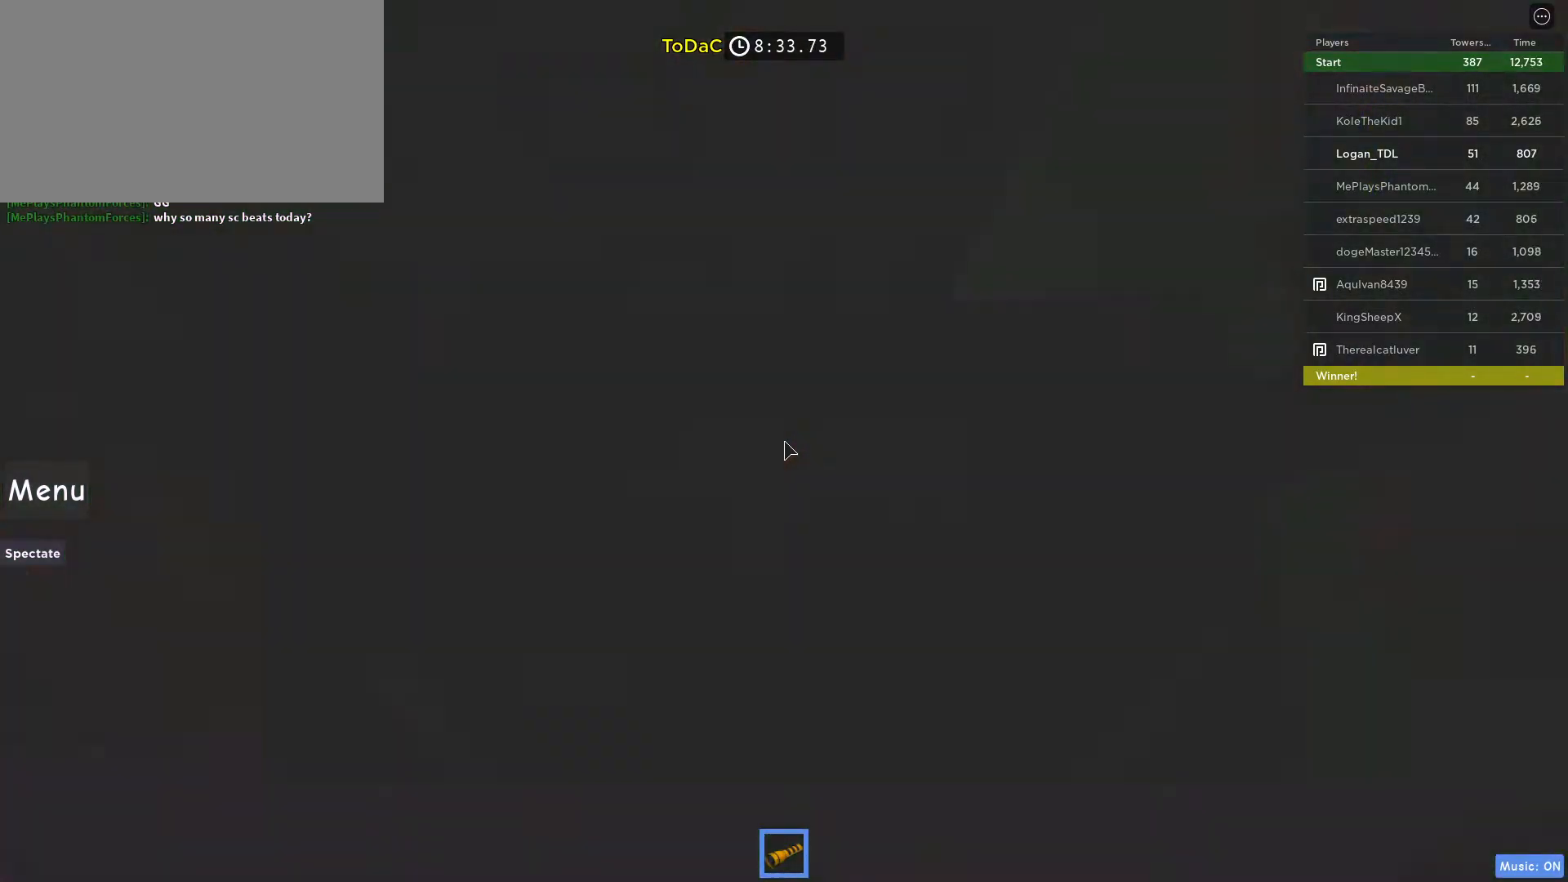
{"keys": ["space"], "mouse": [], "events": [[50, "mouse_wheel", "up"], [100, "mouse_right", "up"], [100, "mouse_wheel", "down"], [150, "mouse_wheel", "up"], [150, "s", "down"], [200, "d", "down"], [333, "d", "up"], [333, "s", "up"], [483, "space", "down"]]}
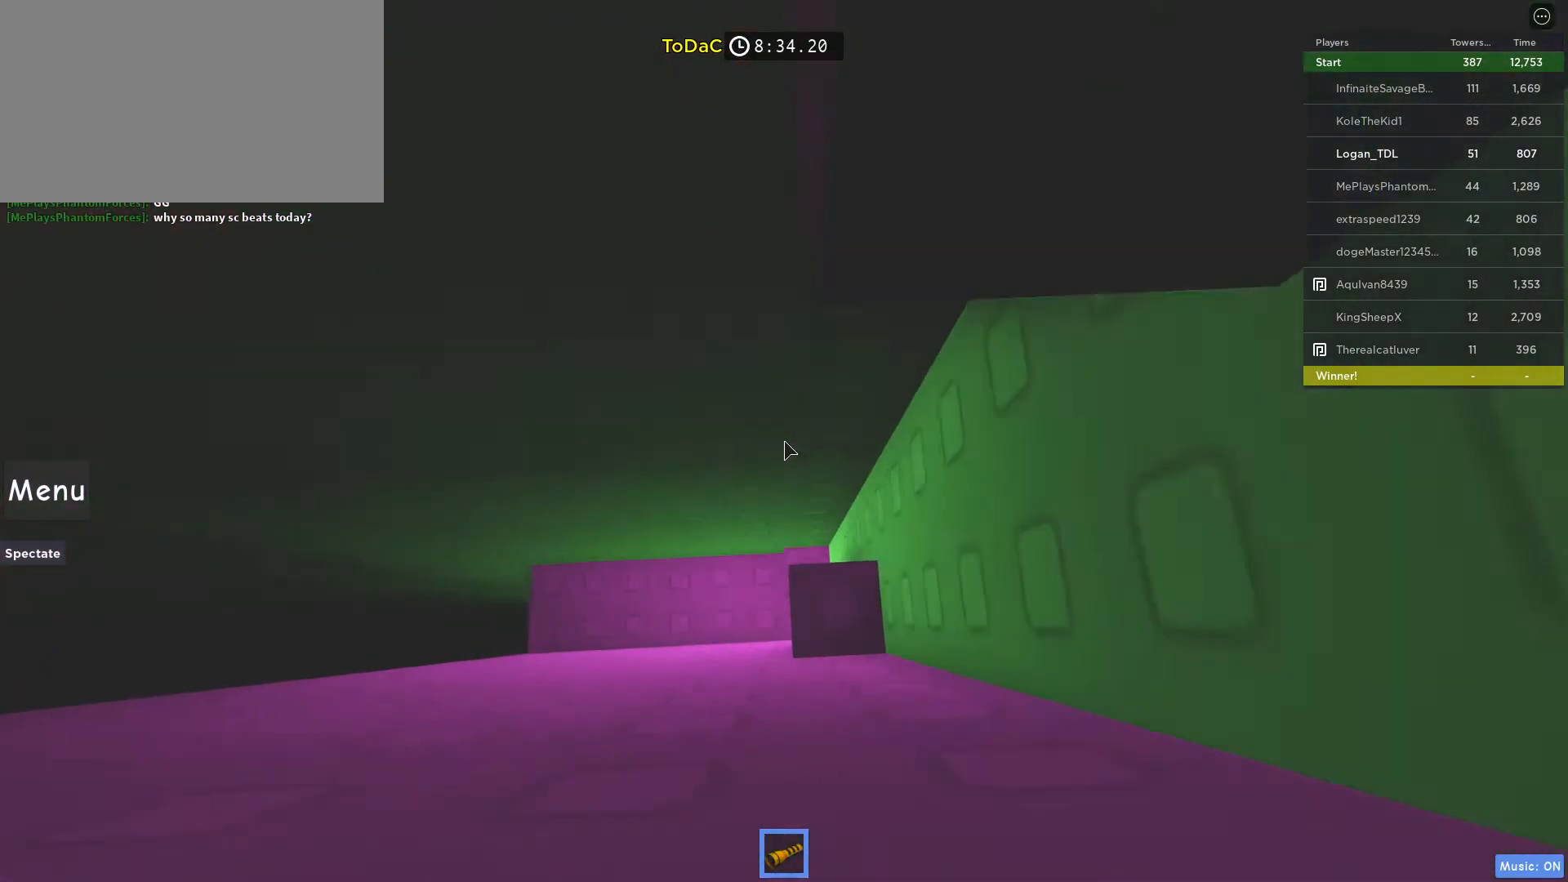
{"keys": [], "mouse": [], "events": [[117, "space", "up"], [167, "d", "down"], [167, "w", "down"], [400, "d", "up"], [483, "w", "up"]]}
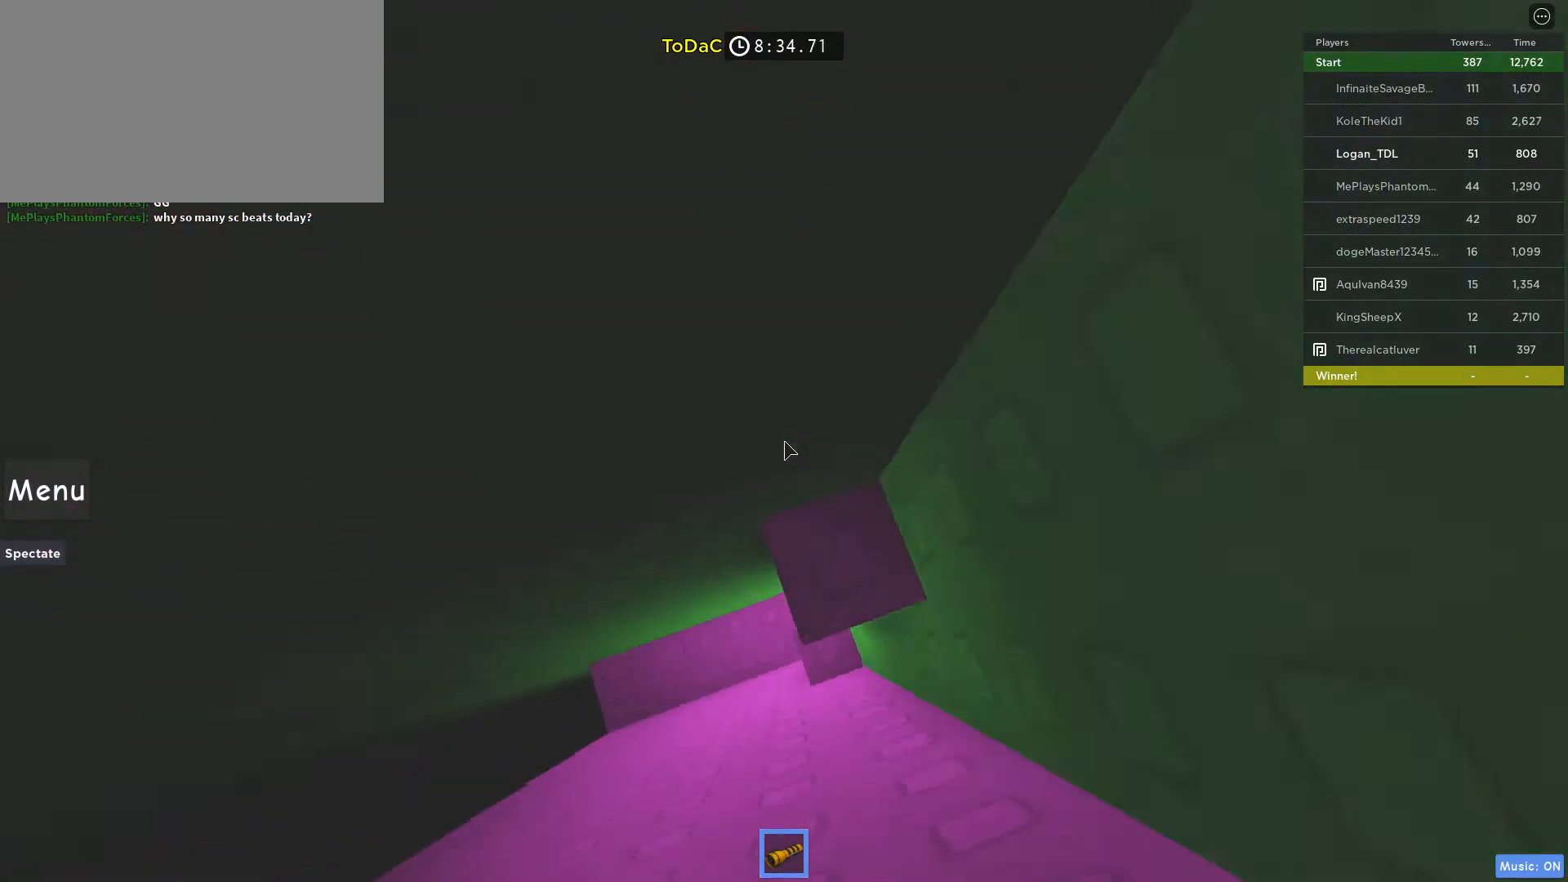
{"keys": [], "mouse": [], "events": [[33, "space", "down"], [183, "space", "up"]]}
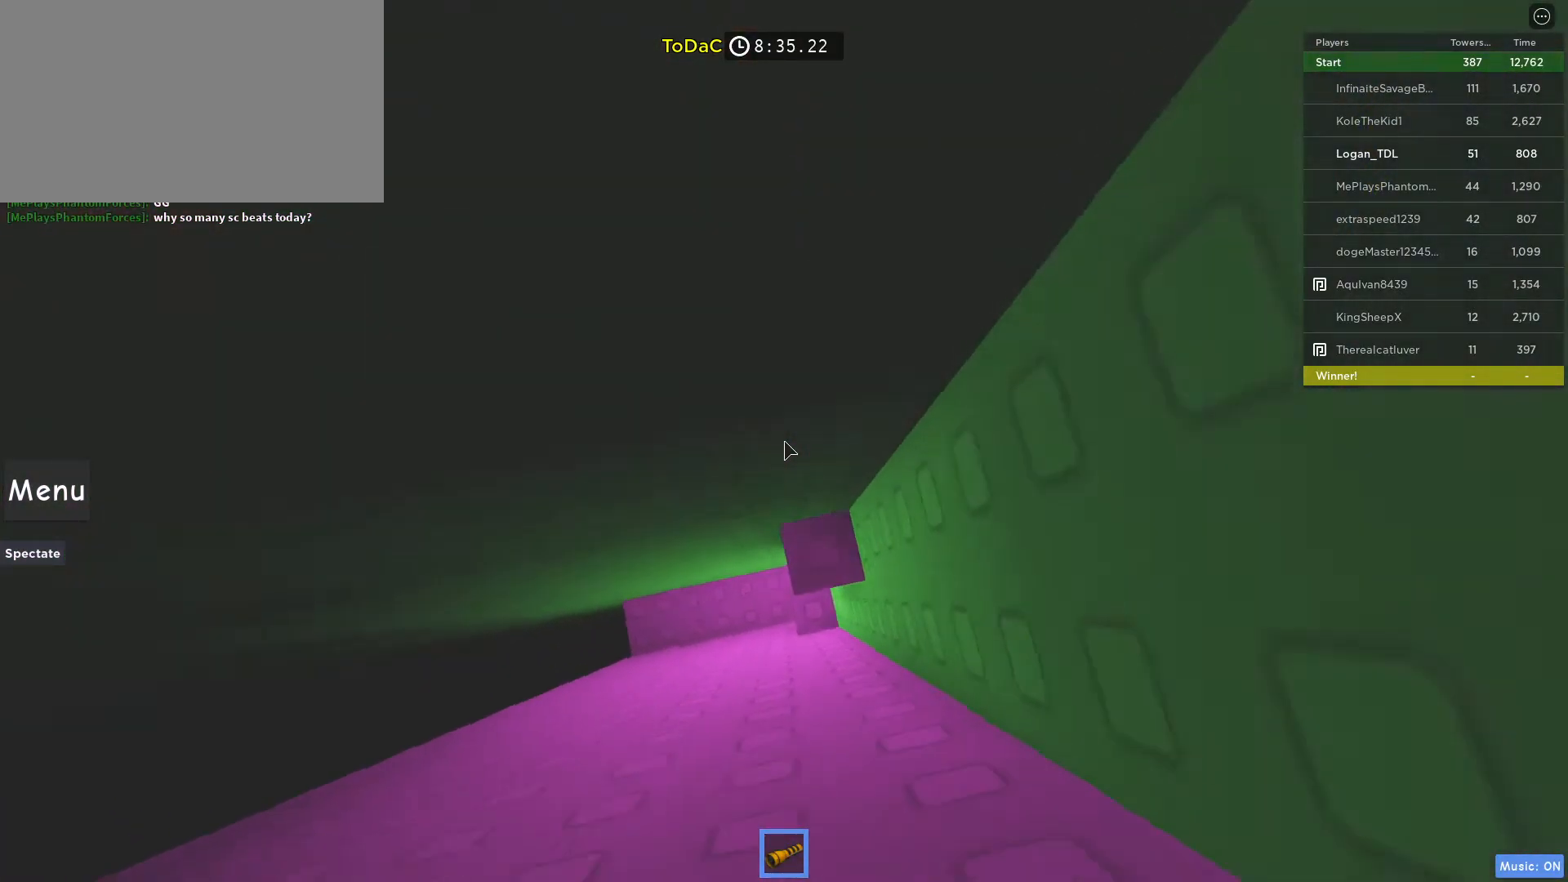
{"keys": [], "mouse": [], "events": [[200, "space", "down"], [333, "space", "up"]]}
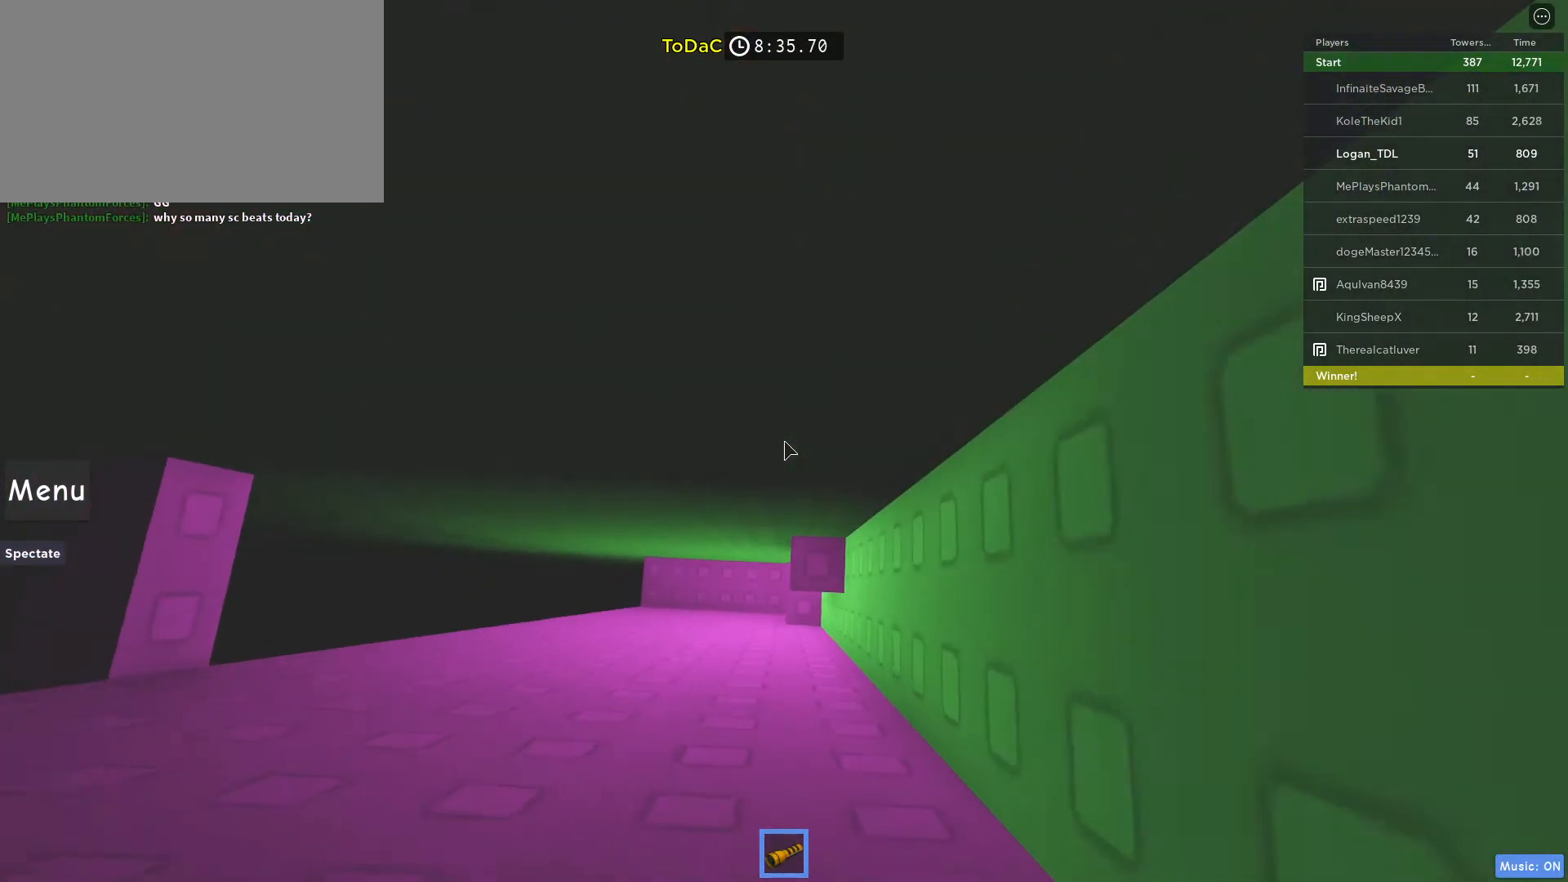
{"keys": ["shift"], "mouse": [], "events": [[450, "shift", "down"]]}
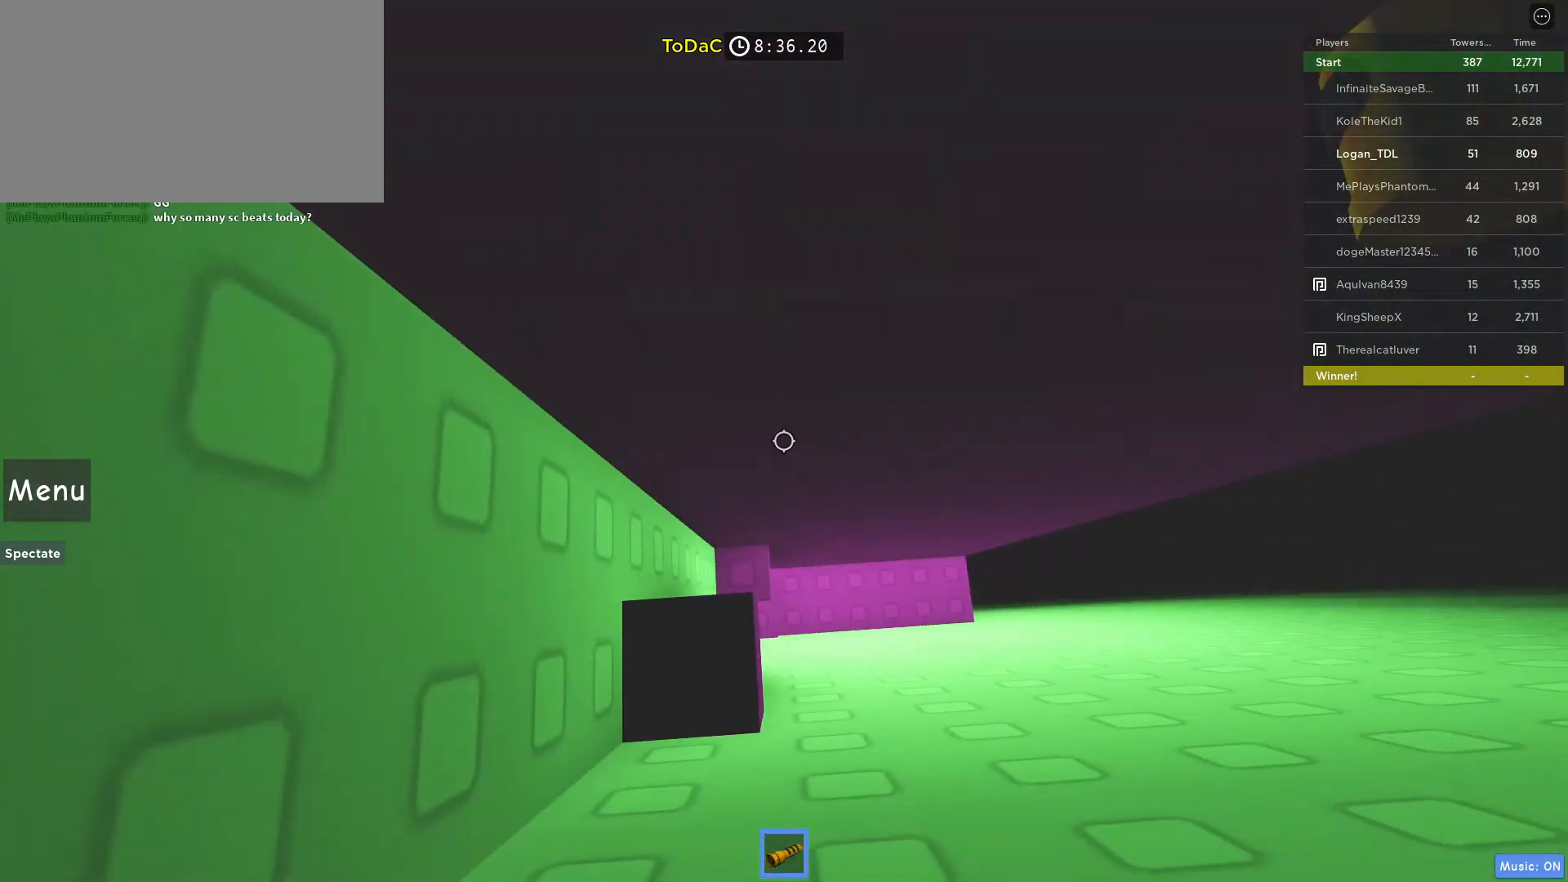
{"keys": [], "mouse": [], "events": [[83, "shift", "up"], [133, "mouse_right", "down"], [233, "space", "down"], [267, "mouse_right", "up"], [367, "space", "up"]]}
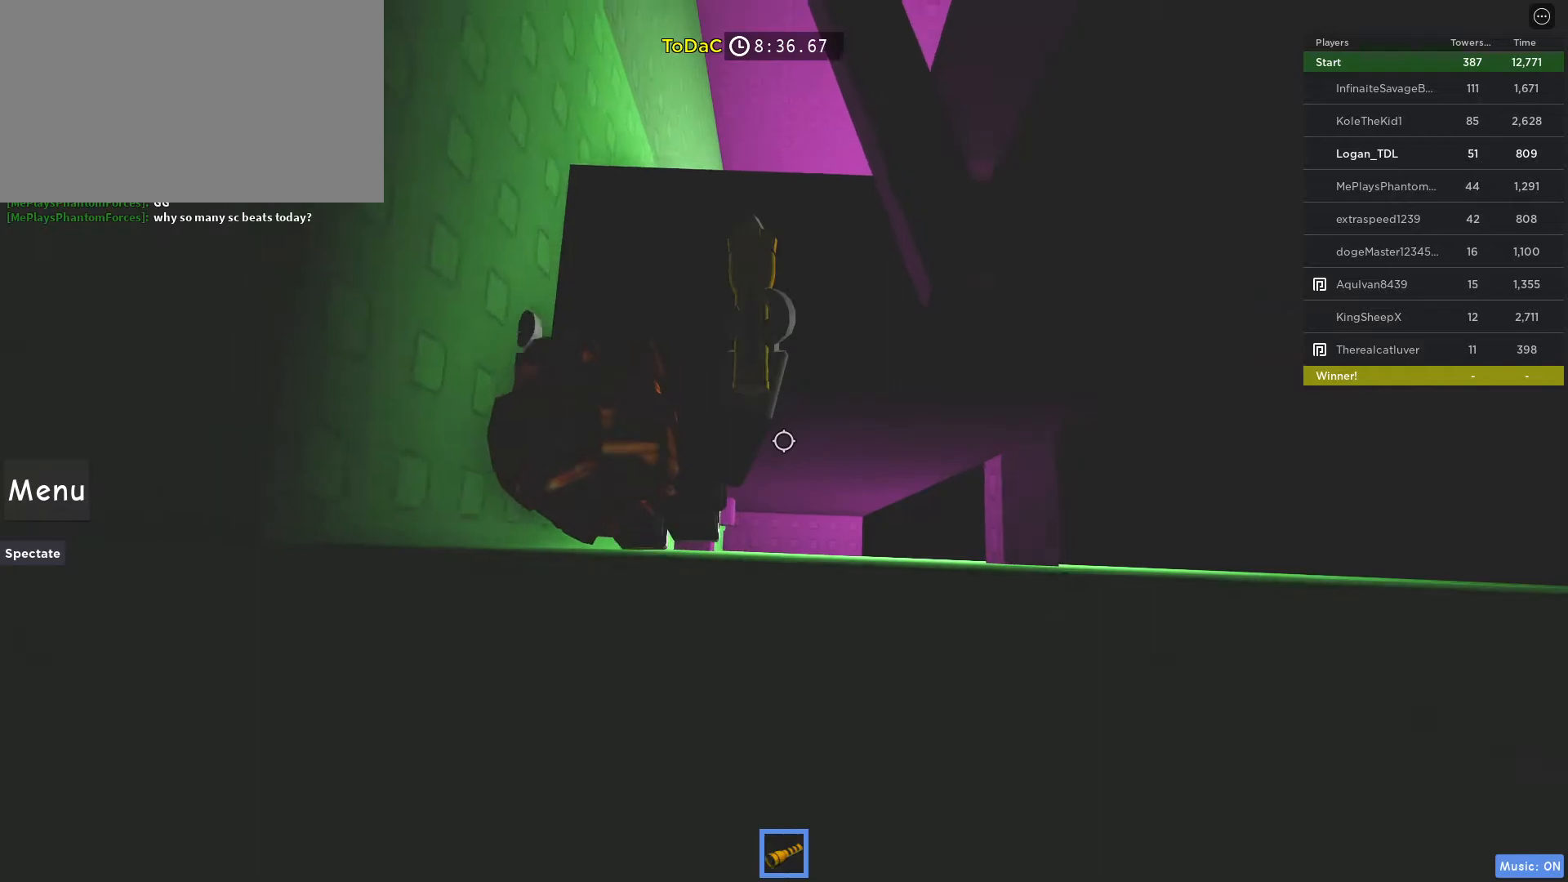
{"keys": ["d", "space"], "mouse": [], "events": [[283, "d", "down"], [333, "space", "down"]]}
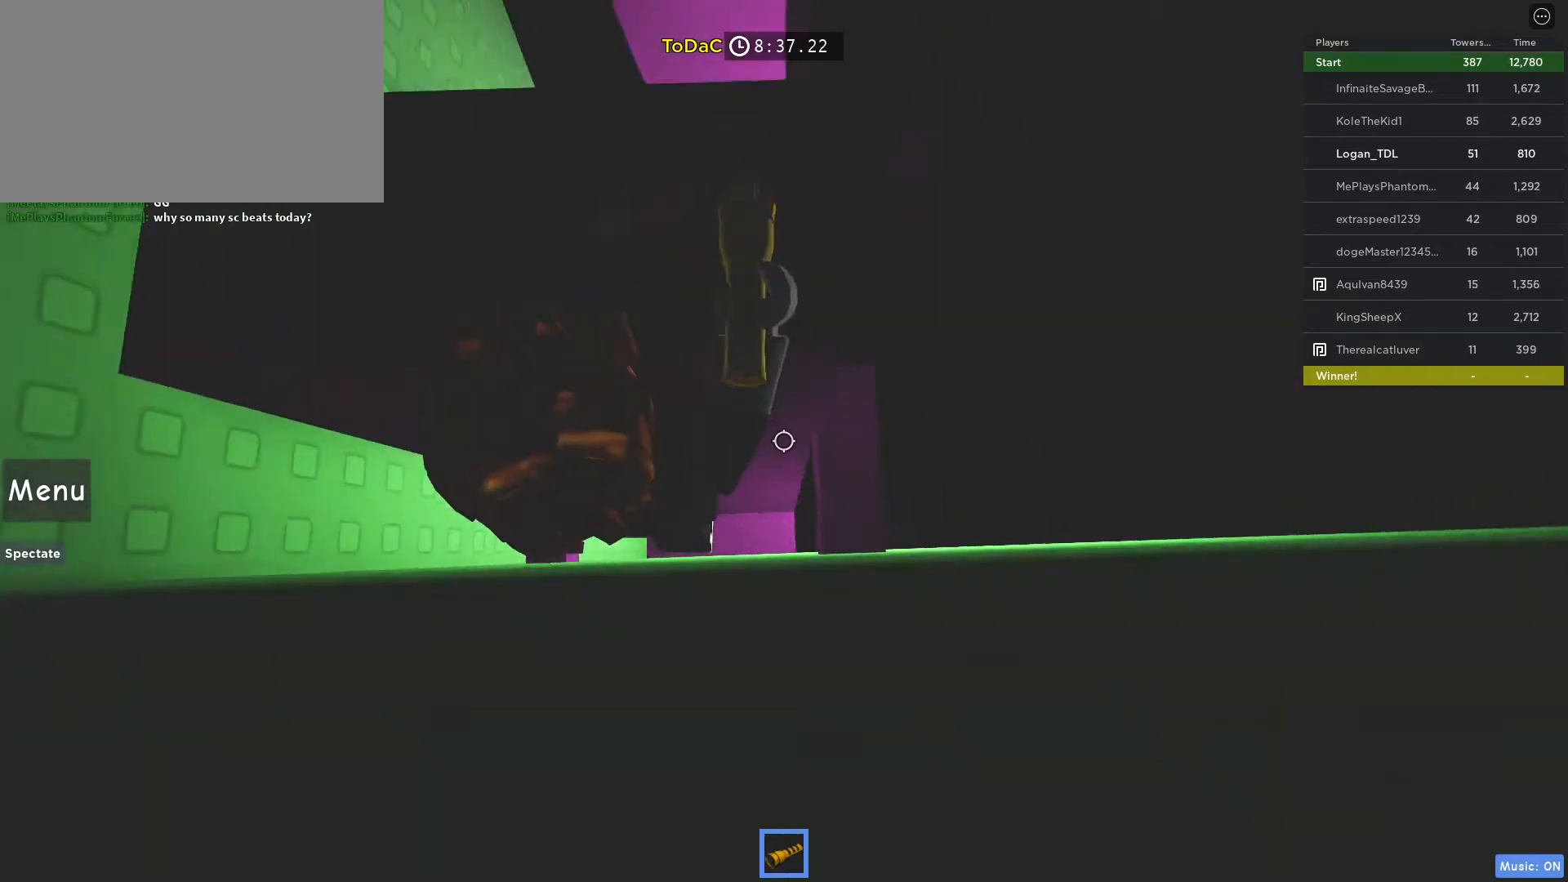
{"keys": ["w"], "mouse": [], "events": [[17, "space", "up"], [167, "d", "up"], [300, "space", "down"], [450, "space", "up"], [450, "w", "down"]]}
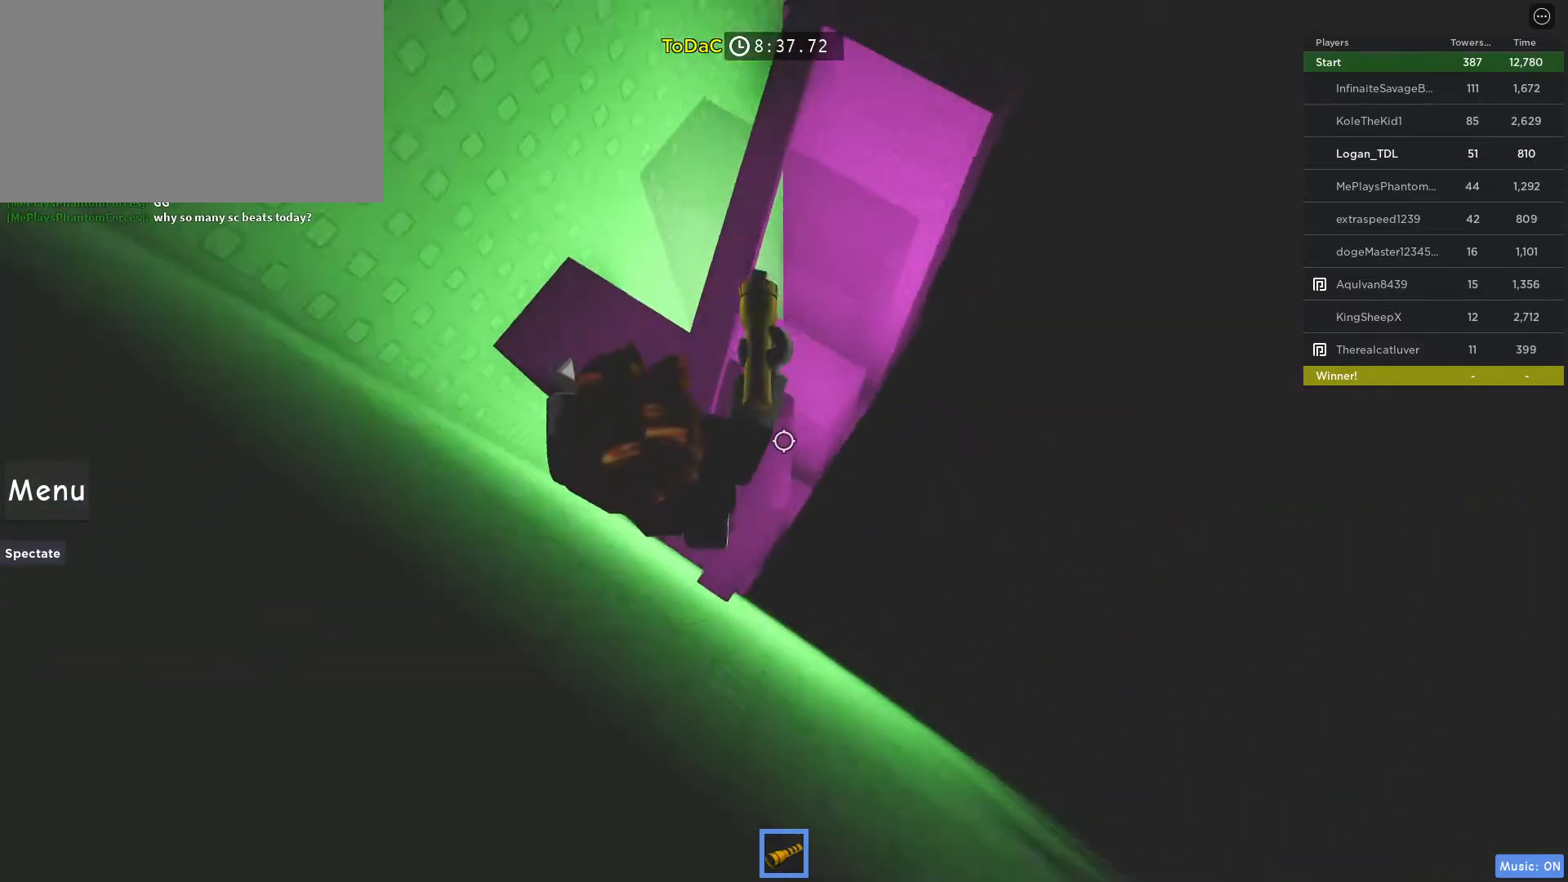
{"keys": ["w"], "mouse": [], "events": [[183, "mouse_wheel", "down"], [183, "shift", "down"], [183, "w", "up"], [317, "shift", "up"], [367, "mouse_wheel", "up"], [450, "w", "down"]]}
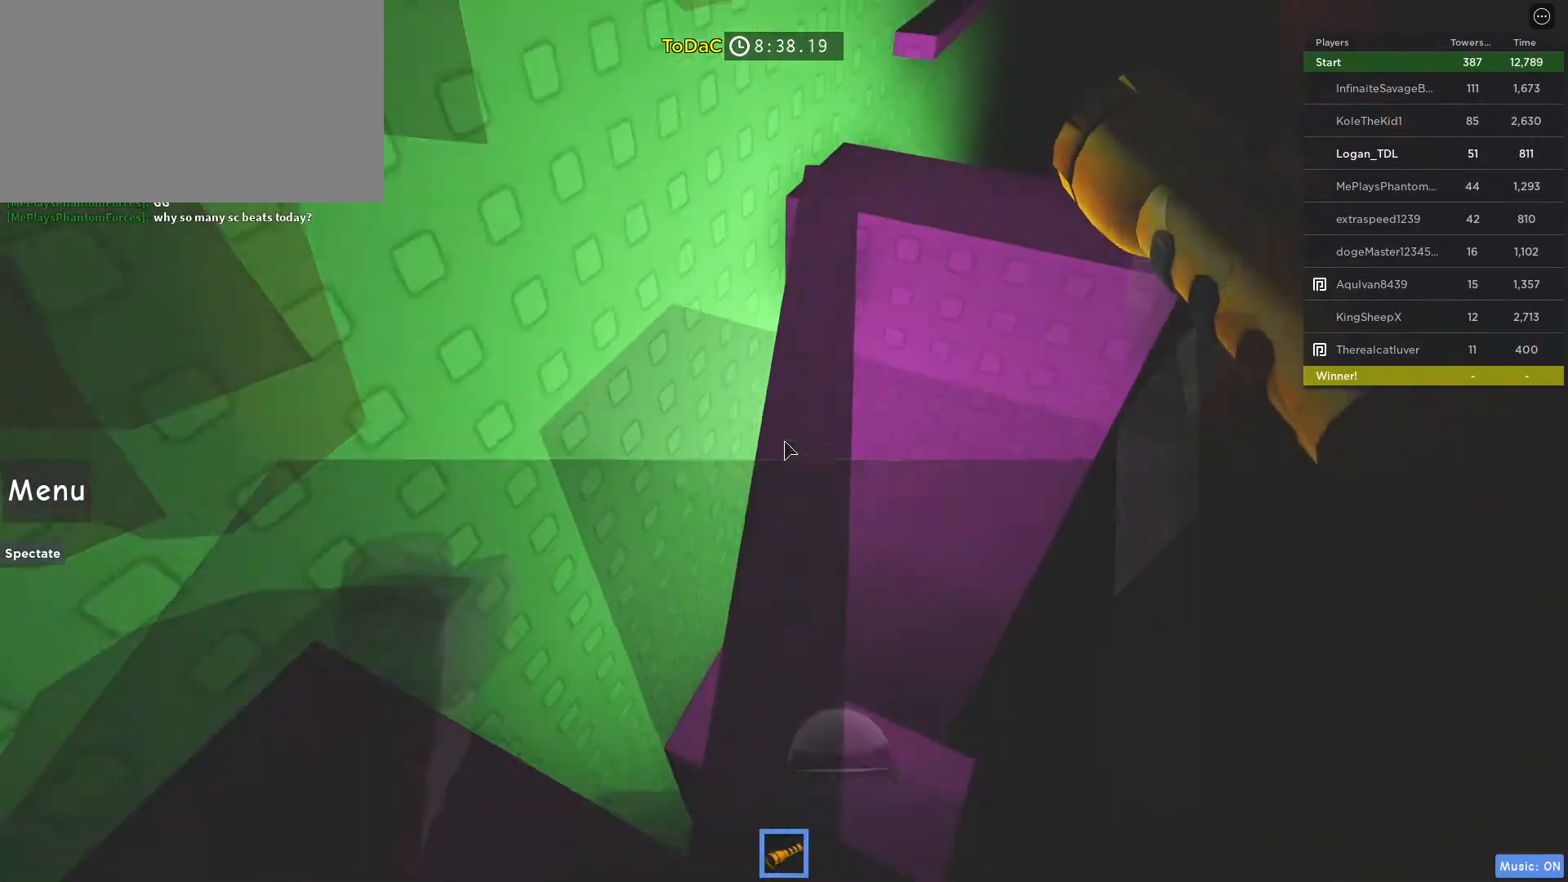
{"keys": ["w"], "mouse": [], "events": []}
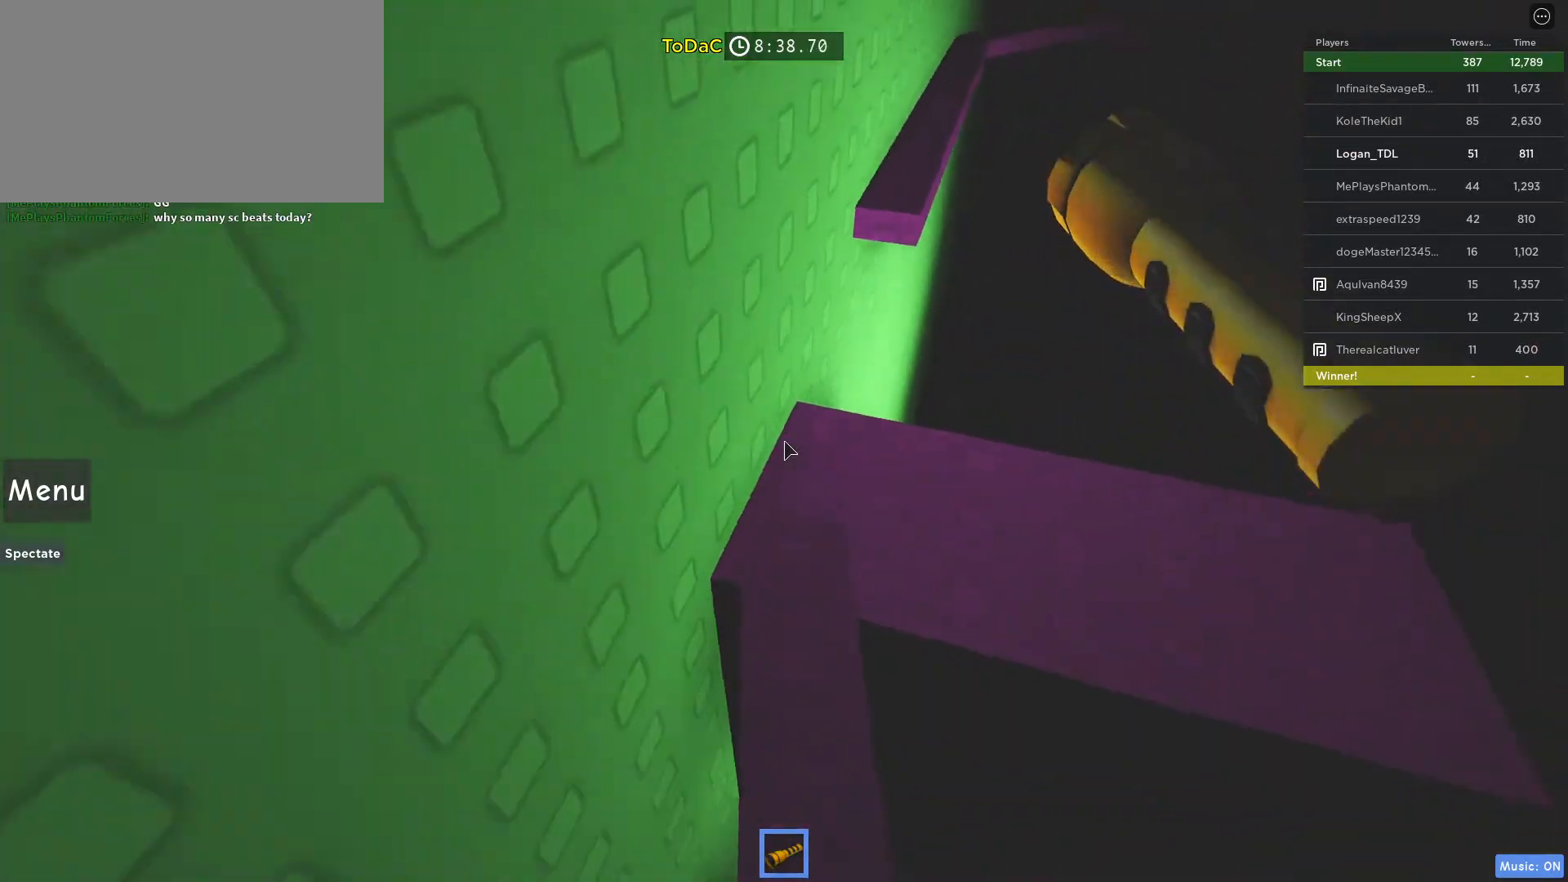
{"keys": ["space", "w"], "mouse": [], "events": [[250, "w", "up"], [350, "w", "down"], [450, "space", "down"]]}
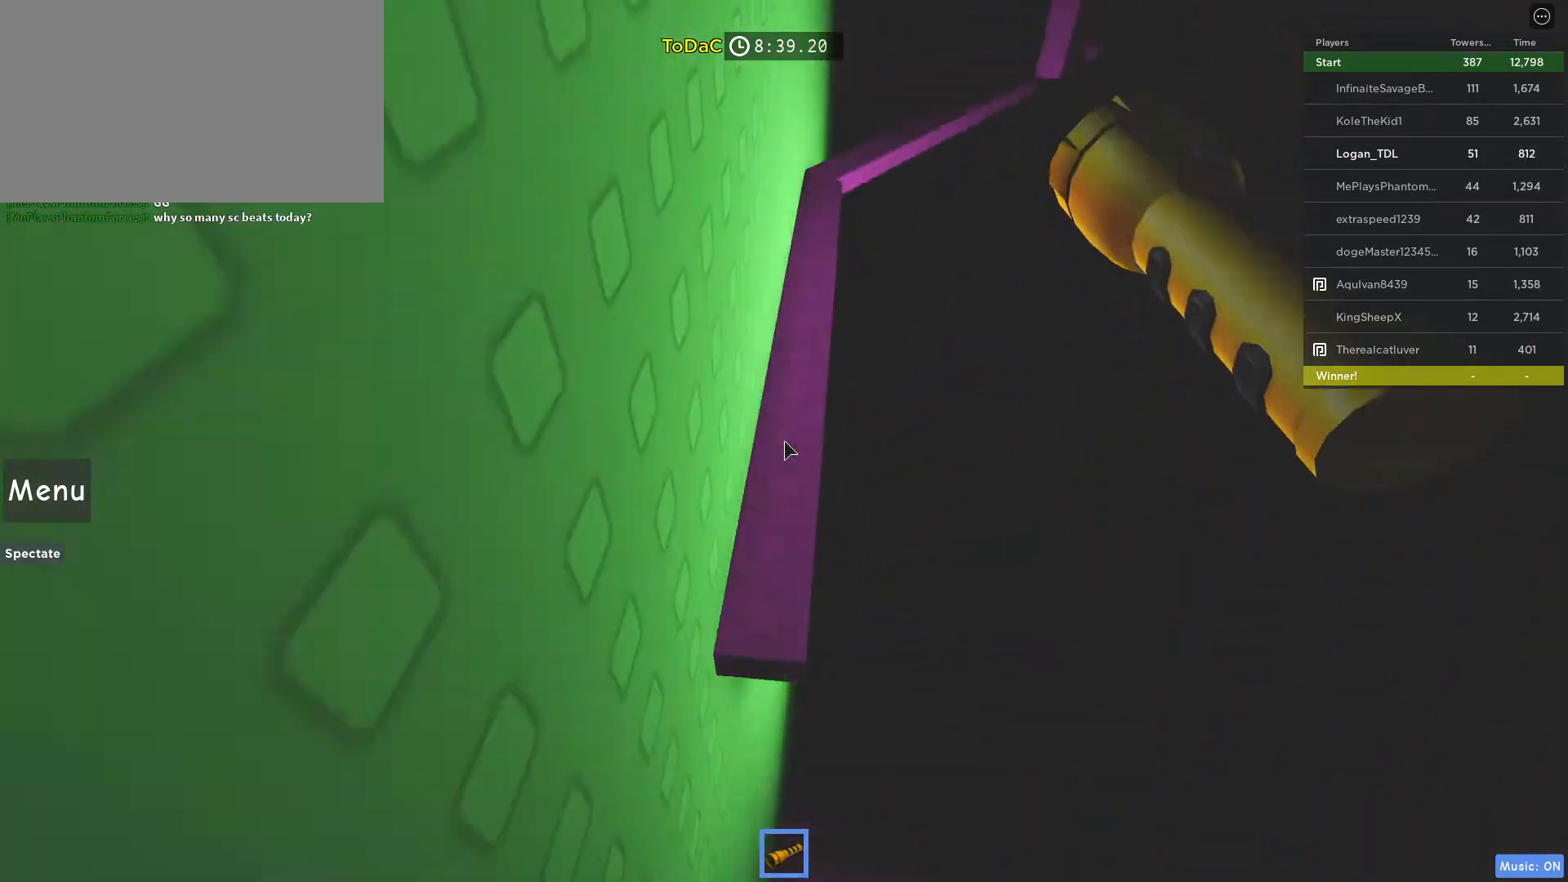
{"keys": ["w"], "mouse": [], "events": [[133, "space", "up"]]}